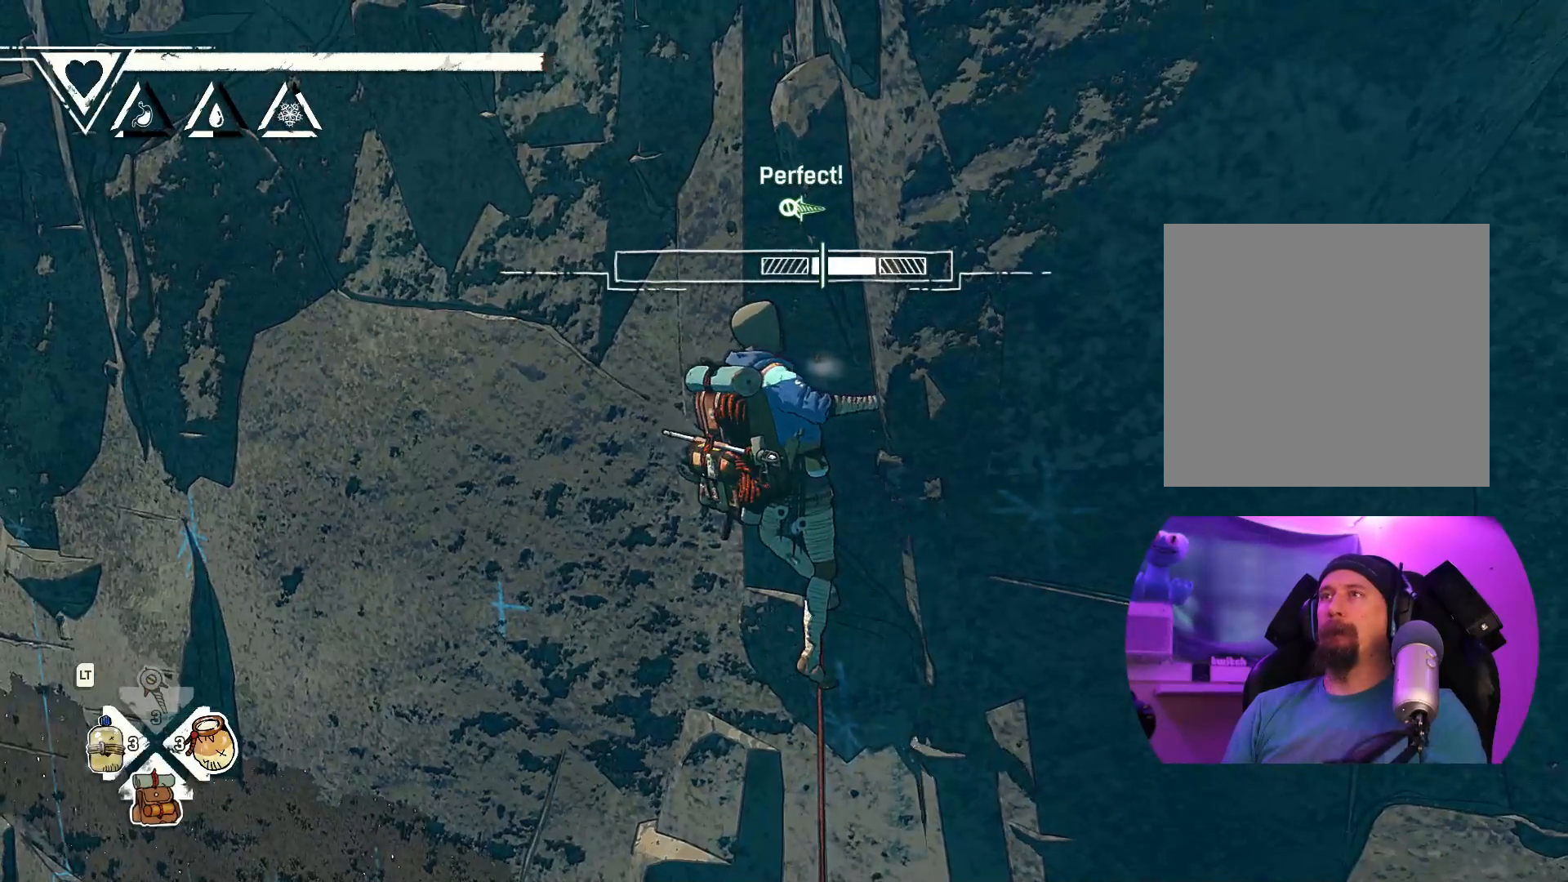
Gameplay with a controller (Xbox layout); each line is a JSON object with the inputs held at the frame after it. "events" lists button and stick changes between this image and that frame as [ms after this image, input, new state], when the widget could be followed in between.
{"buttons": [], "left_stick": "center", "right_stick": "center", "events": []}
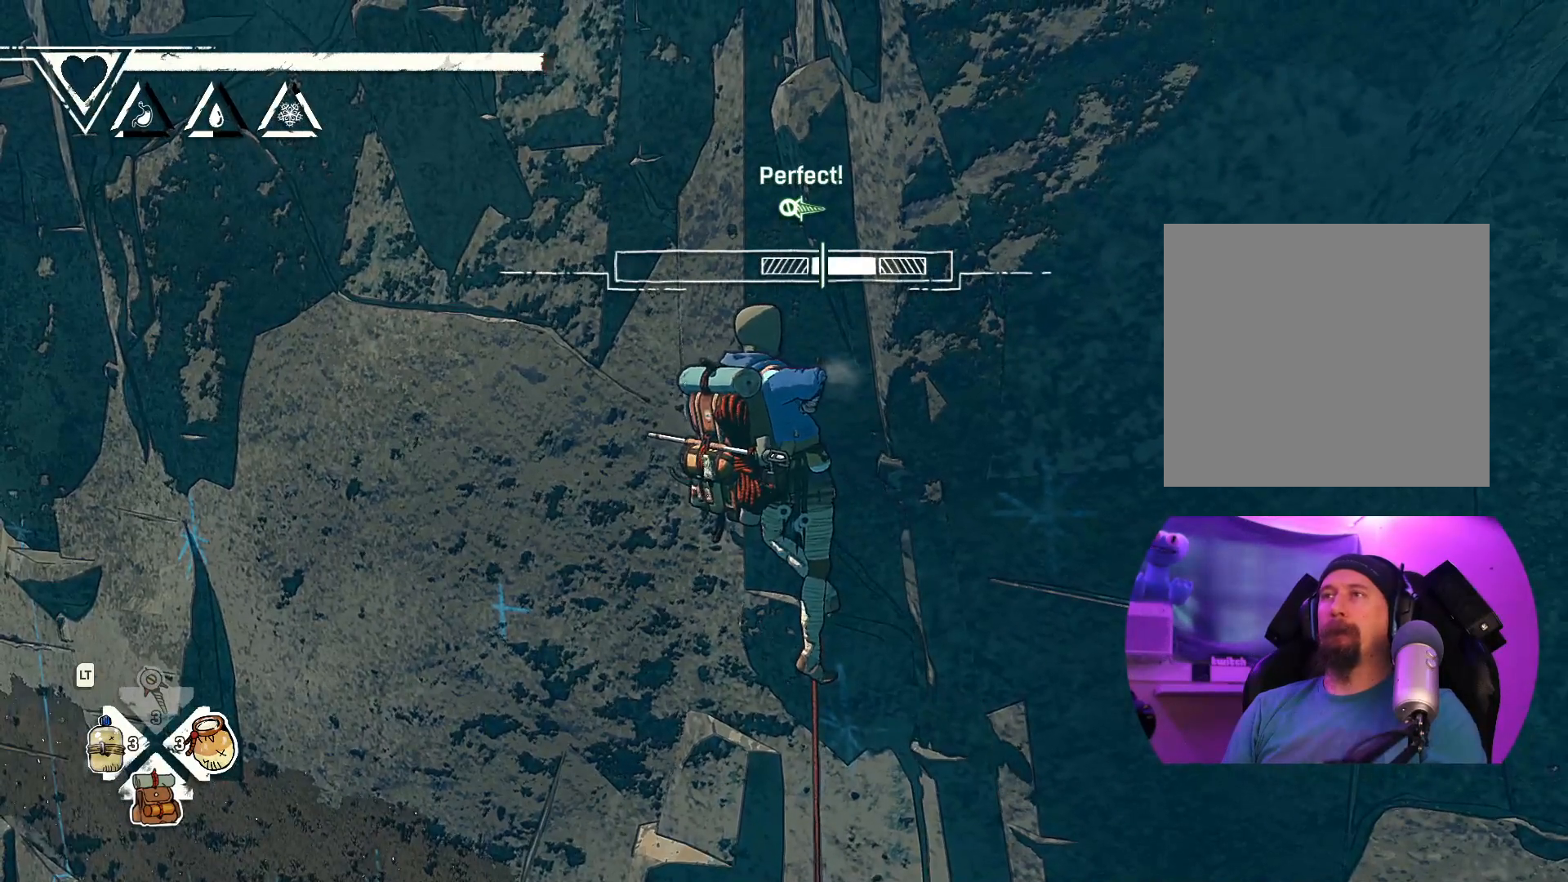
{"buttons": [], "left_stick": "center", "right_stick": "center", "events": []}
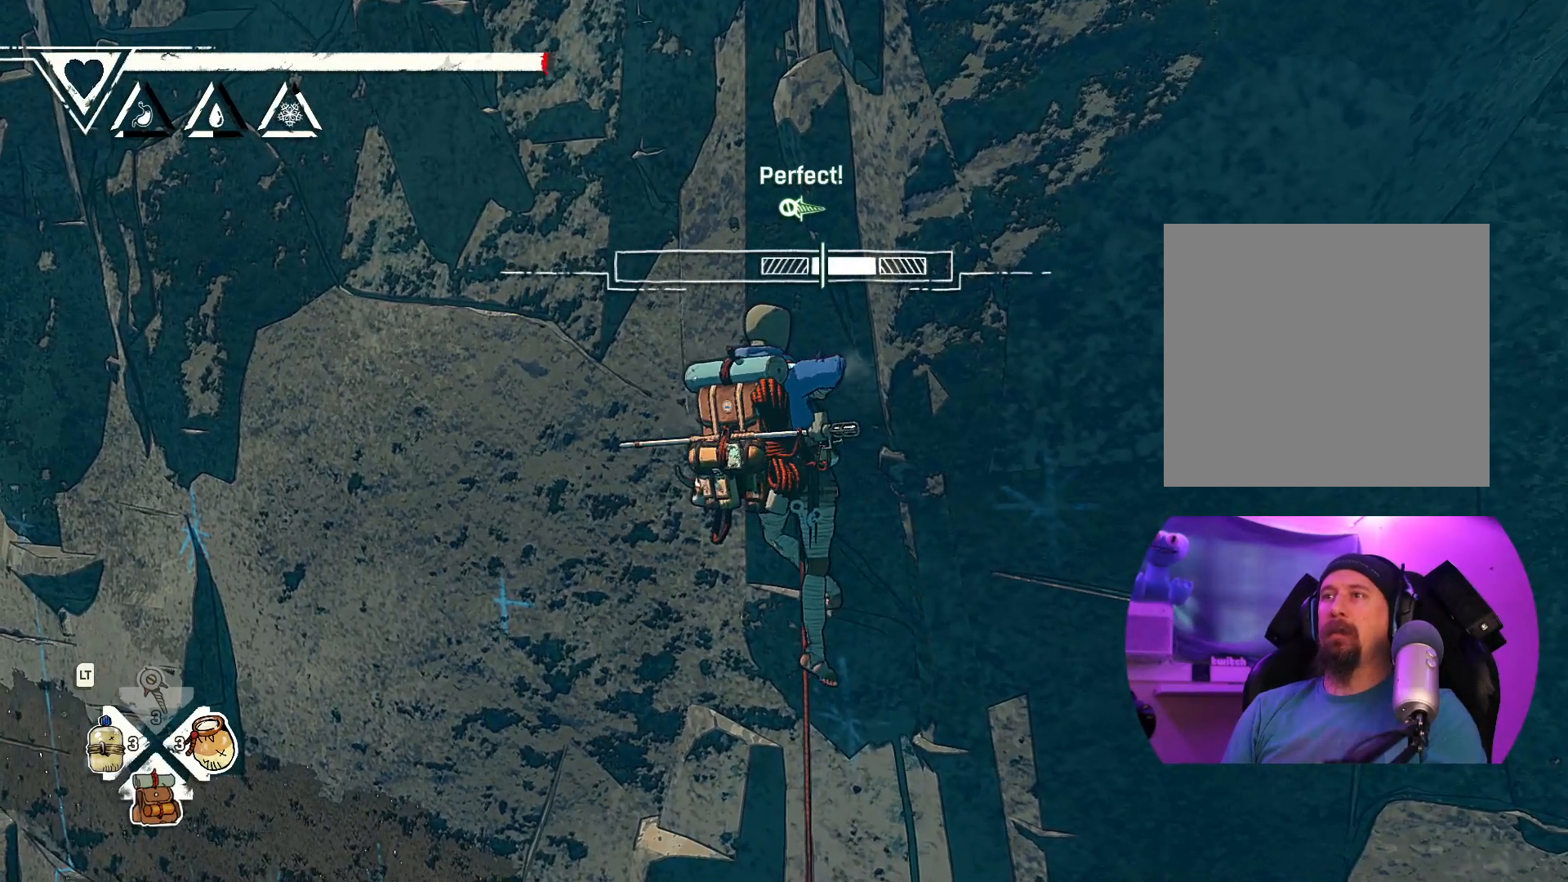
{"buttons": [], "left_stick": "center", "right_stick": "center", "events": []}
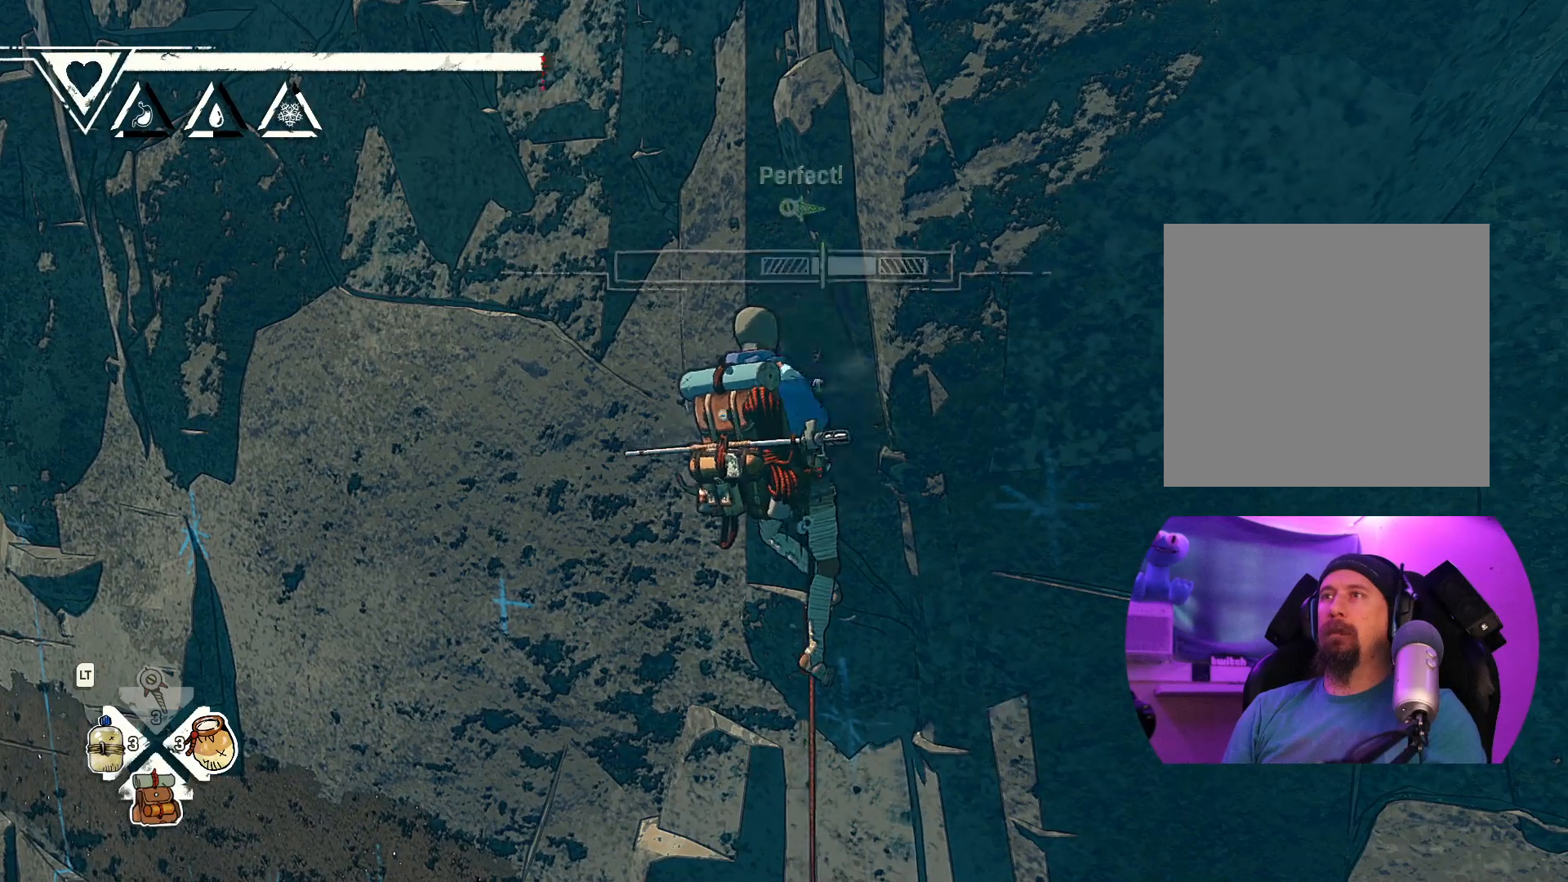
{"buttons": [], "left_stick": "center", "right_stick": "center", "events": []}
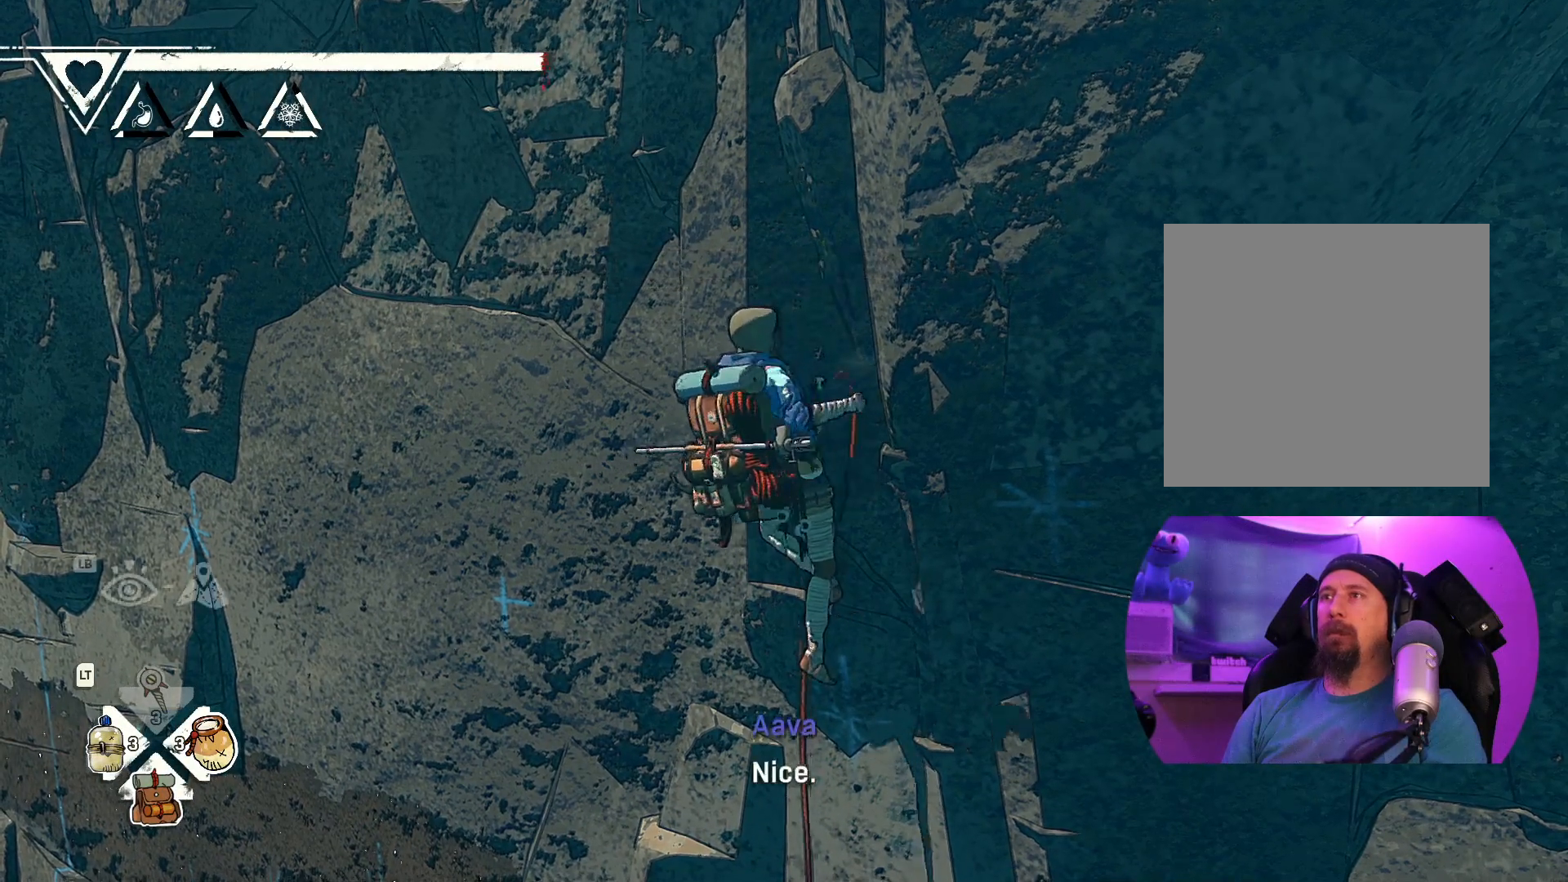
{"buttons": [], "left_stick": "center", "right_stick": "right", "events": [[150, "right_stick", "right"]]}
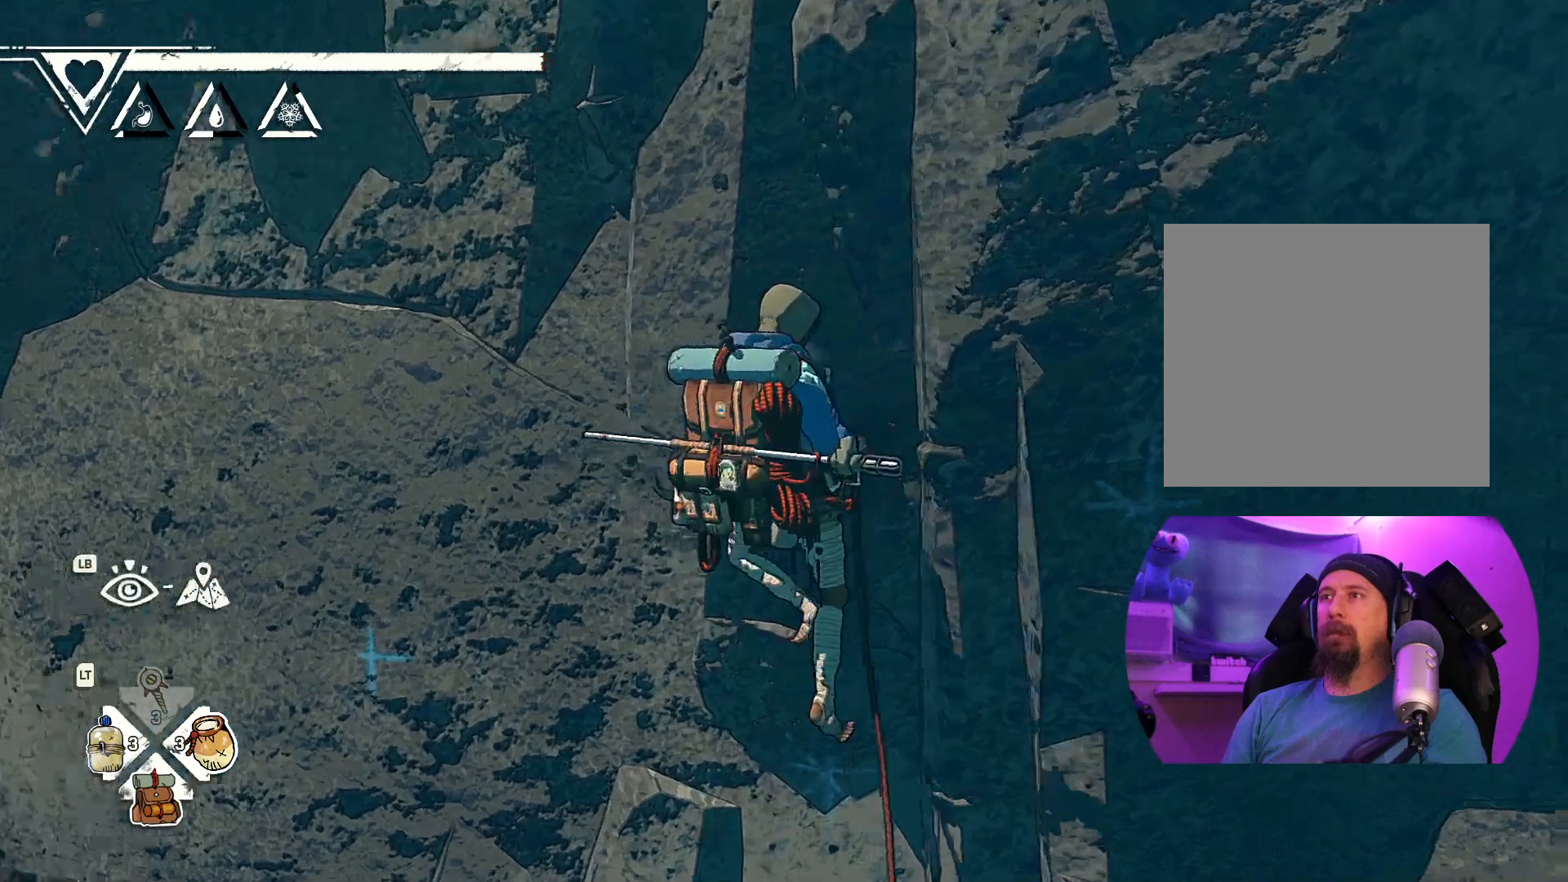
{"buttons": [], "left_stick": "center", "right_stick": "center", "events": [[150, "right_stick", "center"]]}
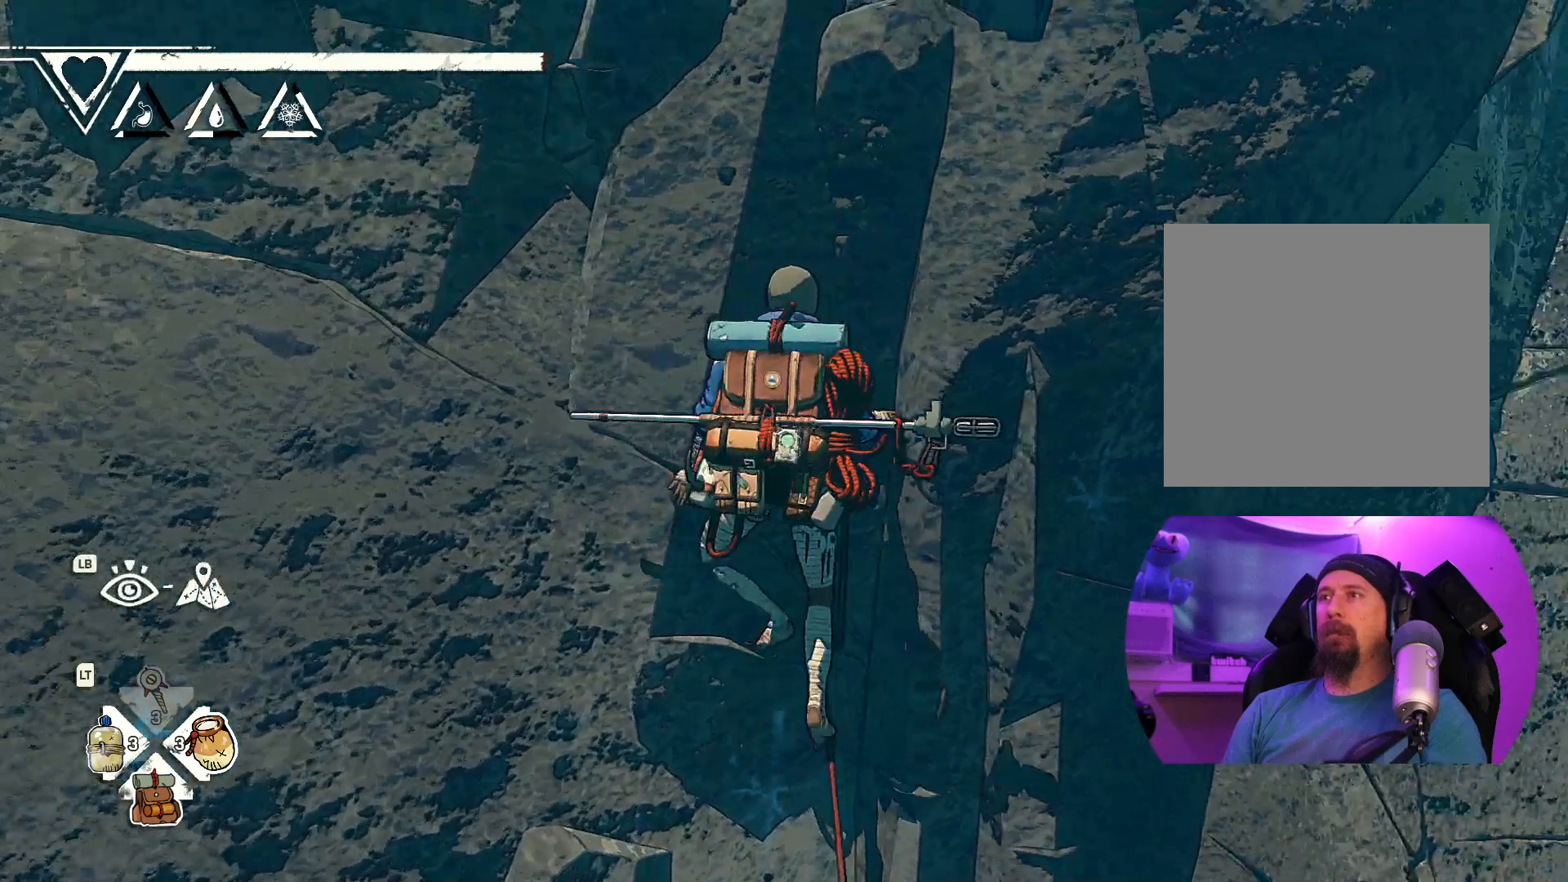
{"buttons": [], "left_stick": "center", "right_stick": "center", "events": []}
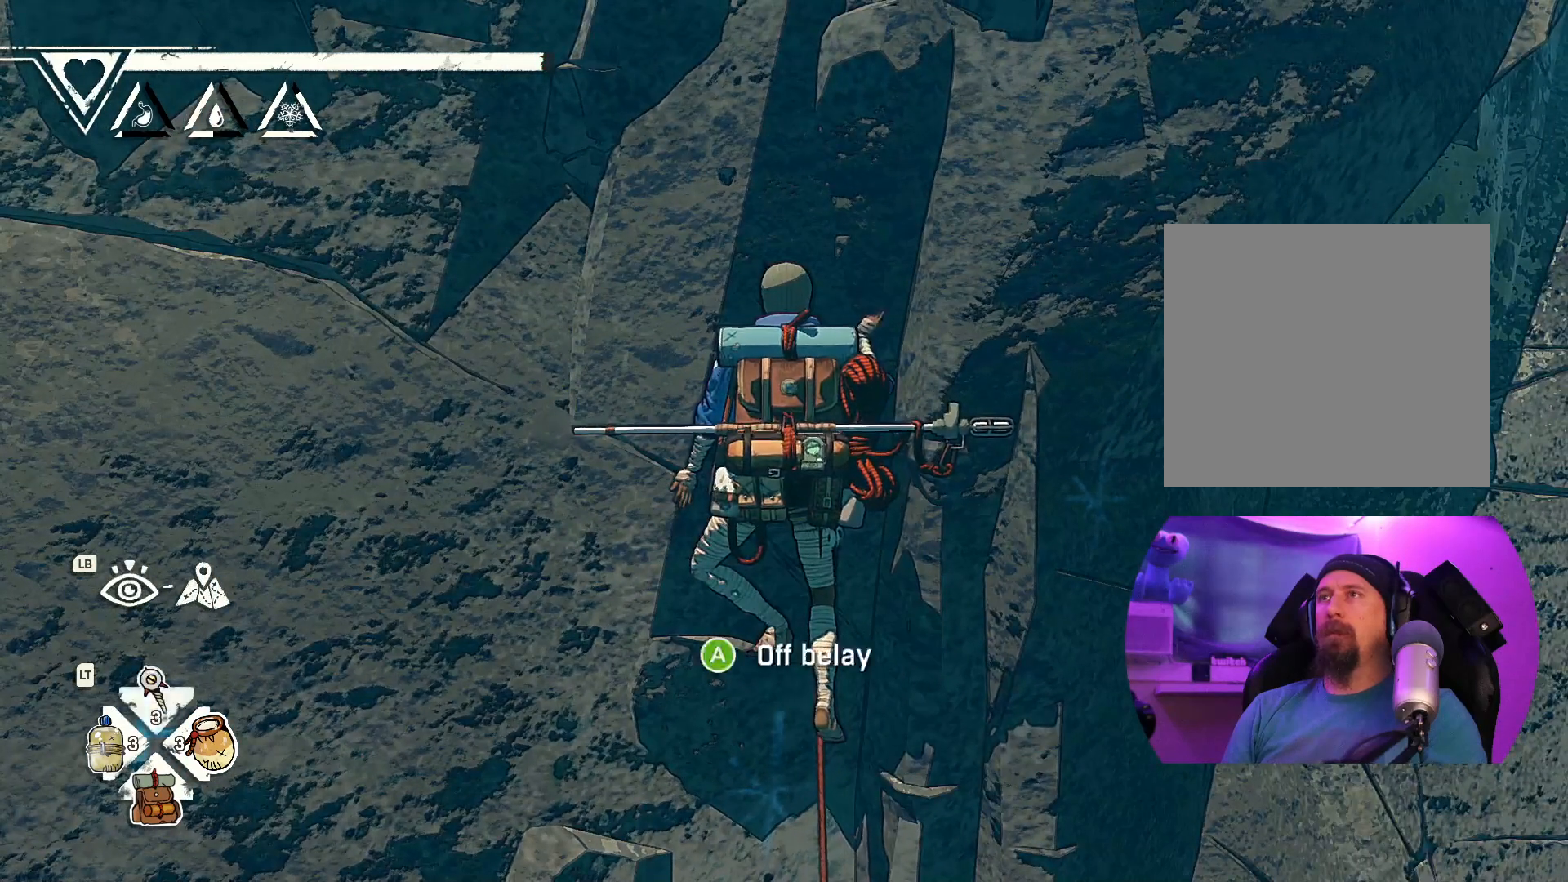
{"buttons": ["R1", "R2"], "left_stick": "down", "right_stick": "center", "events": [[50, "R1", "down"], [50, "R2", "down"], [117, "left_stick", "down"]]}
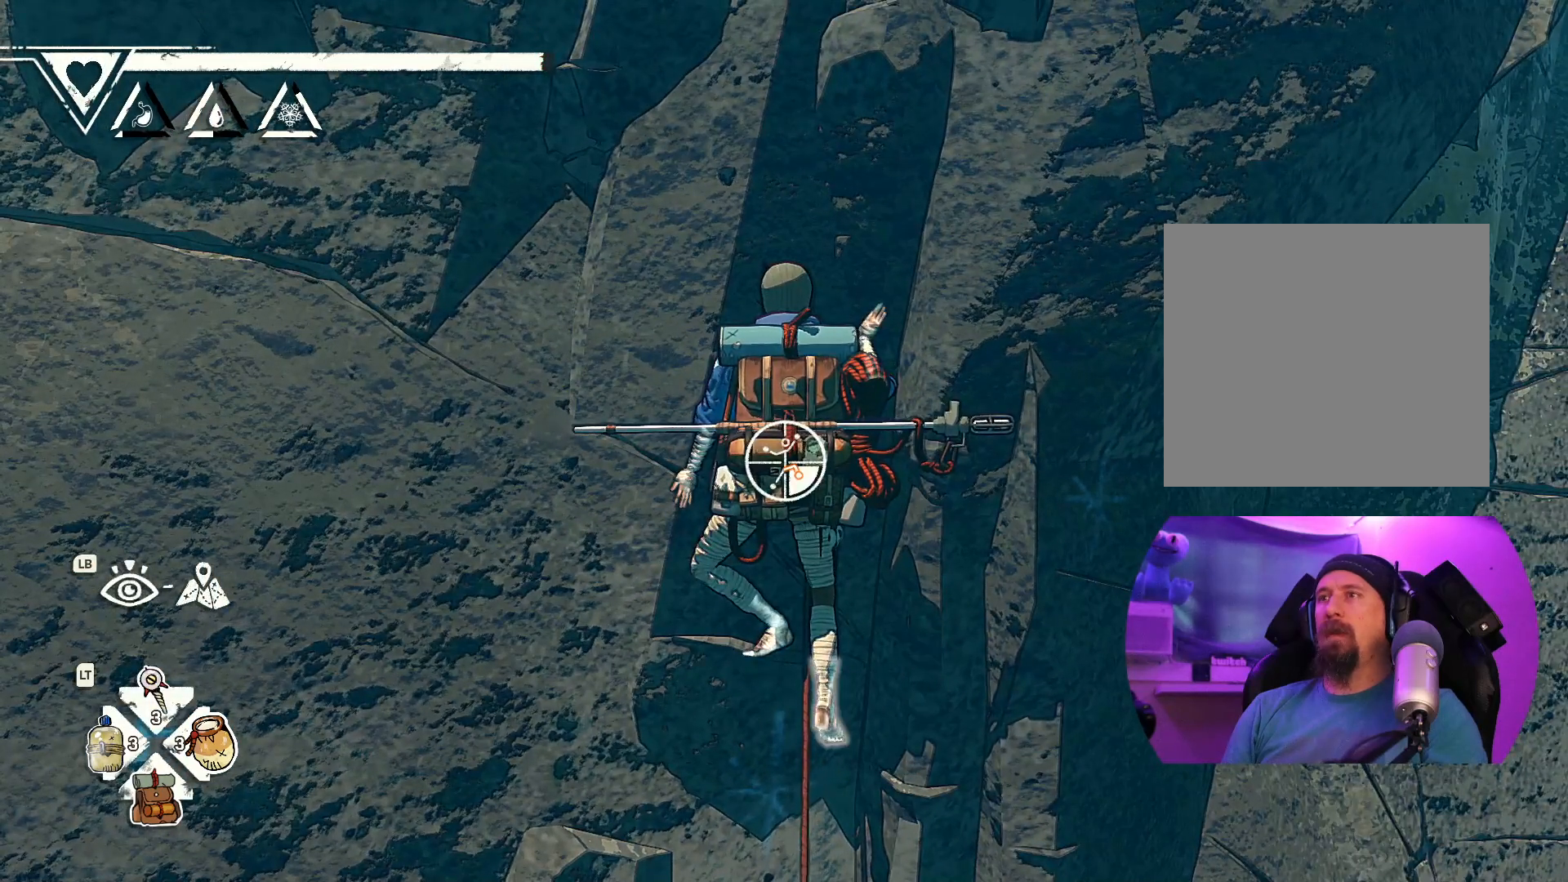
{"buttons": [], "left_stick": "up", "right_stick": "center", "events": [[217, "R1", "up"], [217, "R2", "up"], [284, "left_stick", "up"]]}
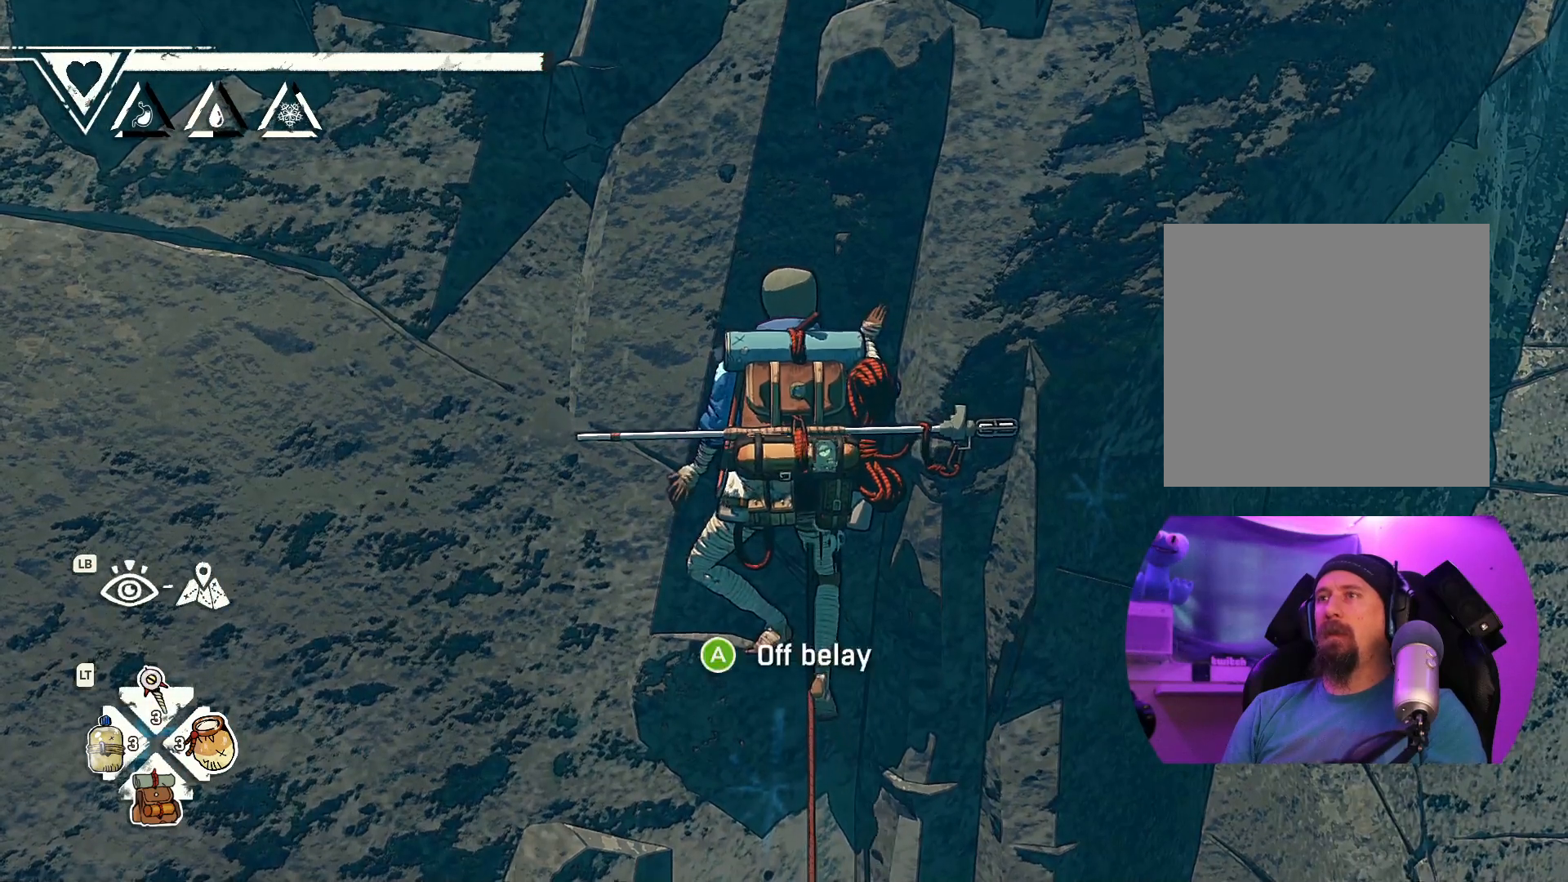
{"buttons": [], "left_stick": "up", "right_stick": "center", "events": [[67, "left_stick", "center"], [417, "left_stick", "up"]]}
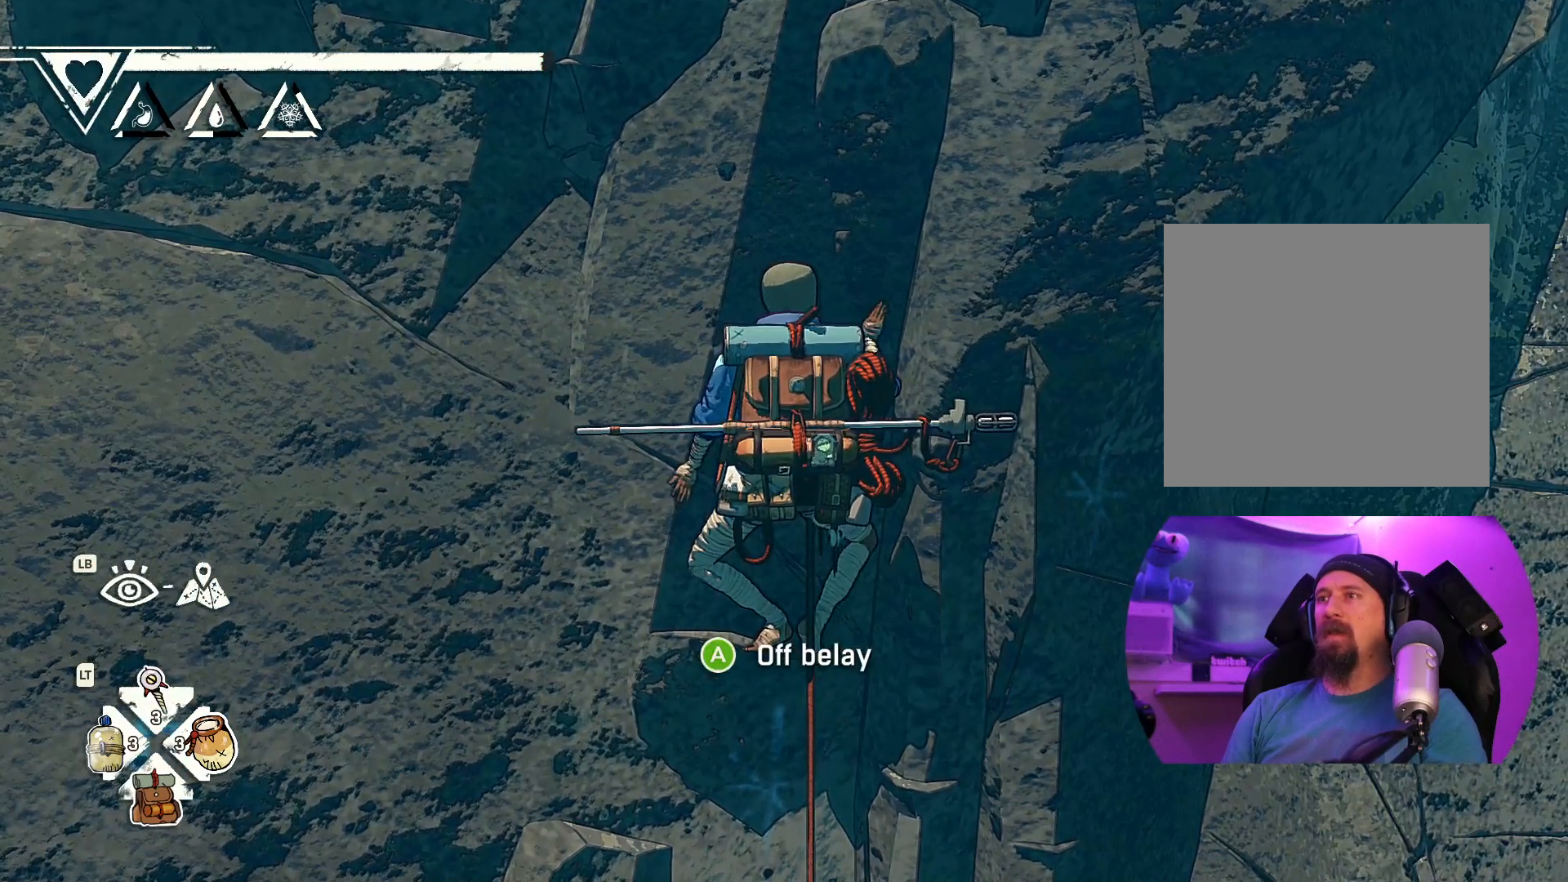
{"buttons": ["R1", "R2"], "left_stick": "center", "right_stick": "center", "events": [[17, "left_stick", "center"], [217, "R1", "down"], [217, "R2", "down"]]}
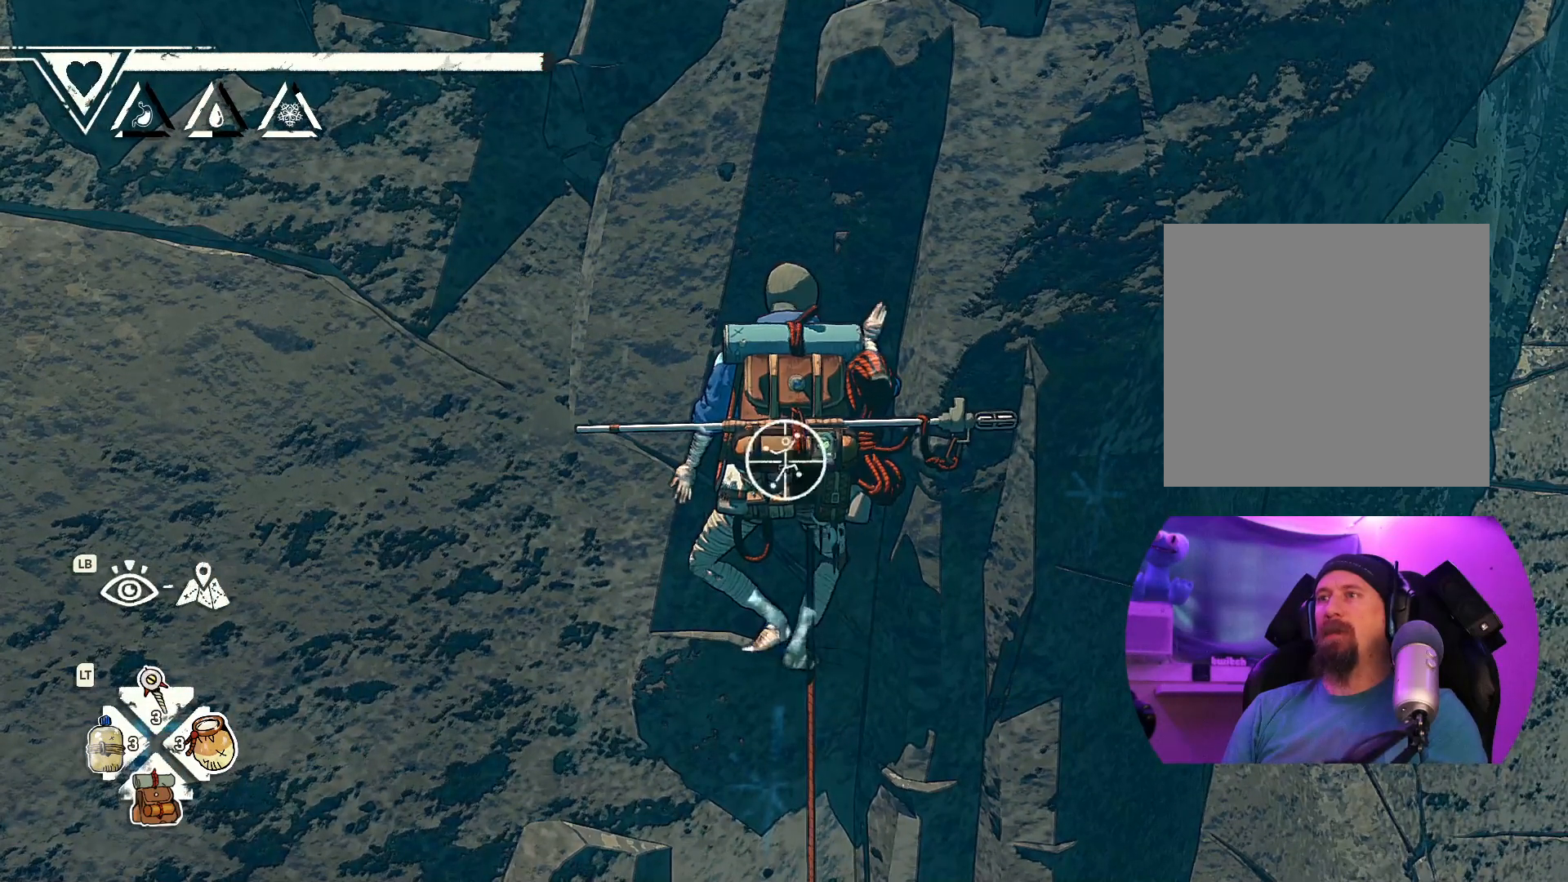
{"buttons": [], "left_stick": "center", "right_stick": "down-right", "events": [[150, "R1", "up"], [150, "R2", "up"], [350, "right_stick", "down-right"]]}
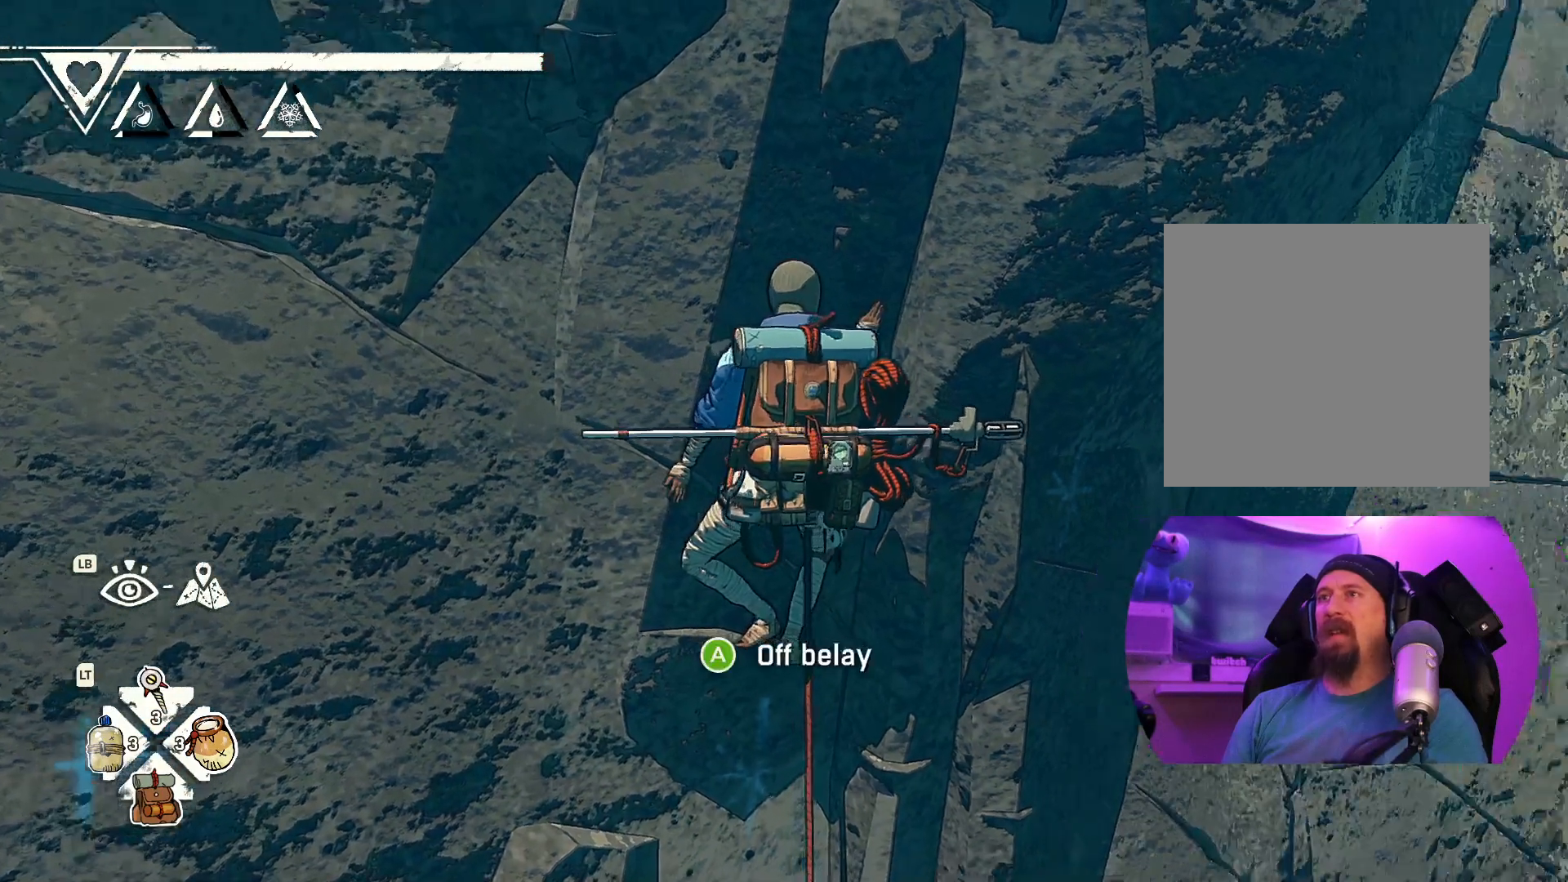
{"buttons": ["R1"], "left_stick": "left", "right_stick": "center", "events": [[150, "right_stick", "center"], [400, "R1", "down"], [484, "left_stick", "left"]]}
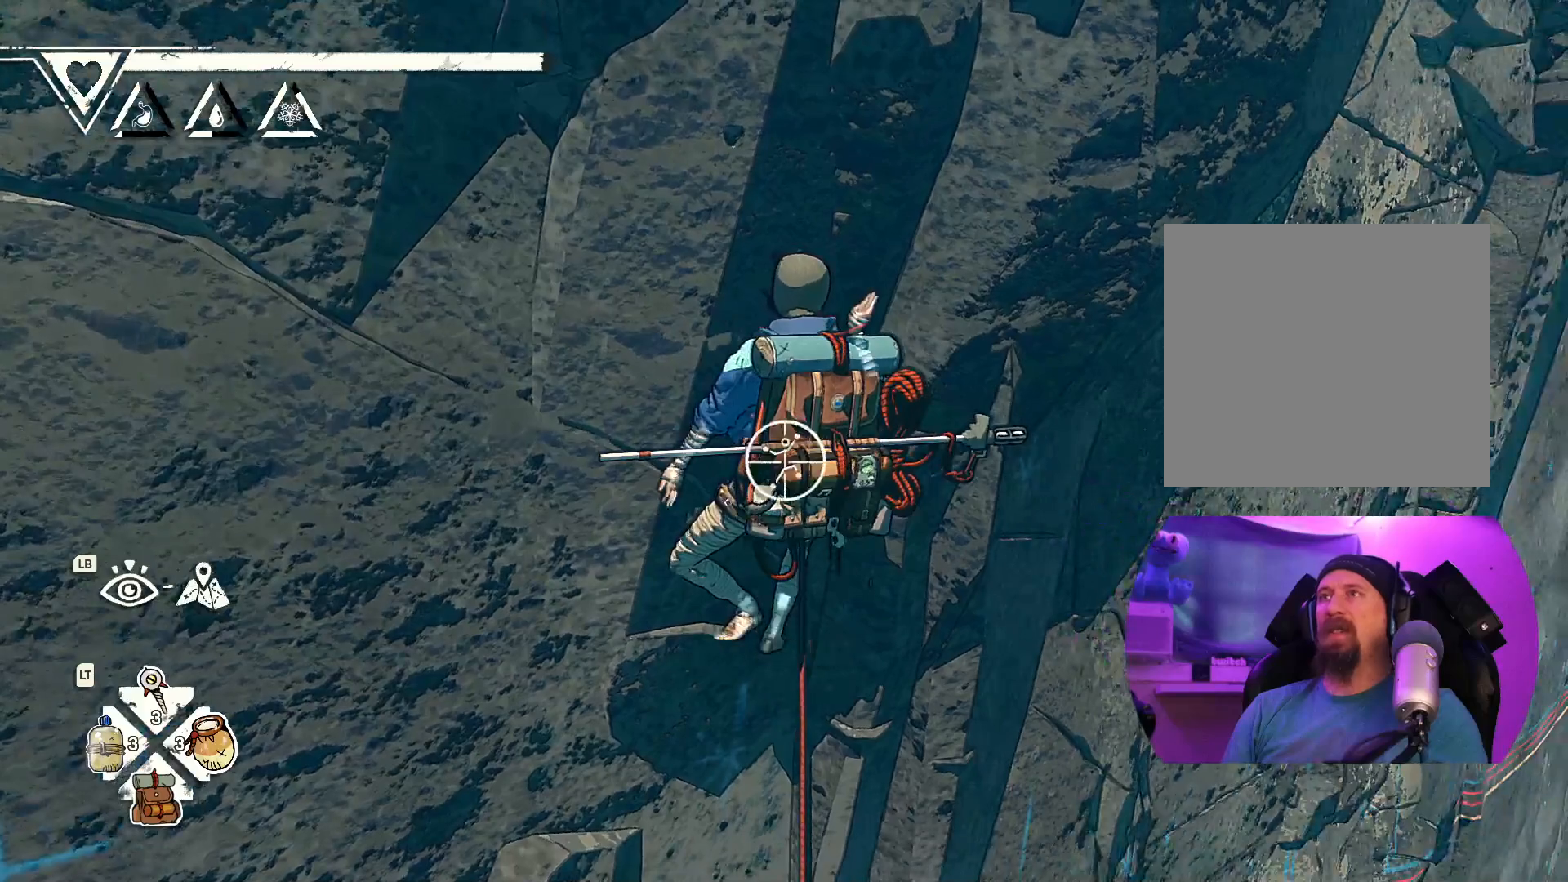
{"buttons": [], "left_stick": "up", "right_stick": "center", "events": [[300, "R1", "up"], [317, "left_stick", "up-left"], [450, "left_stick", "up"]]}
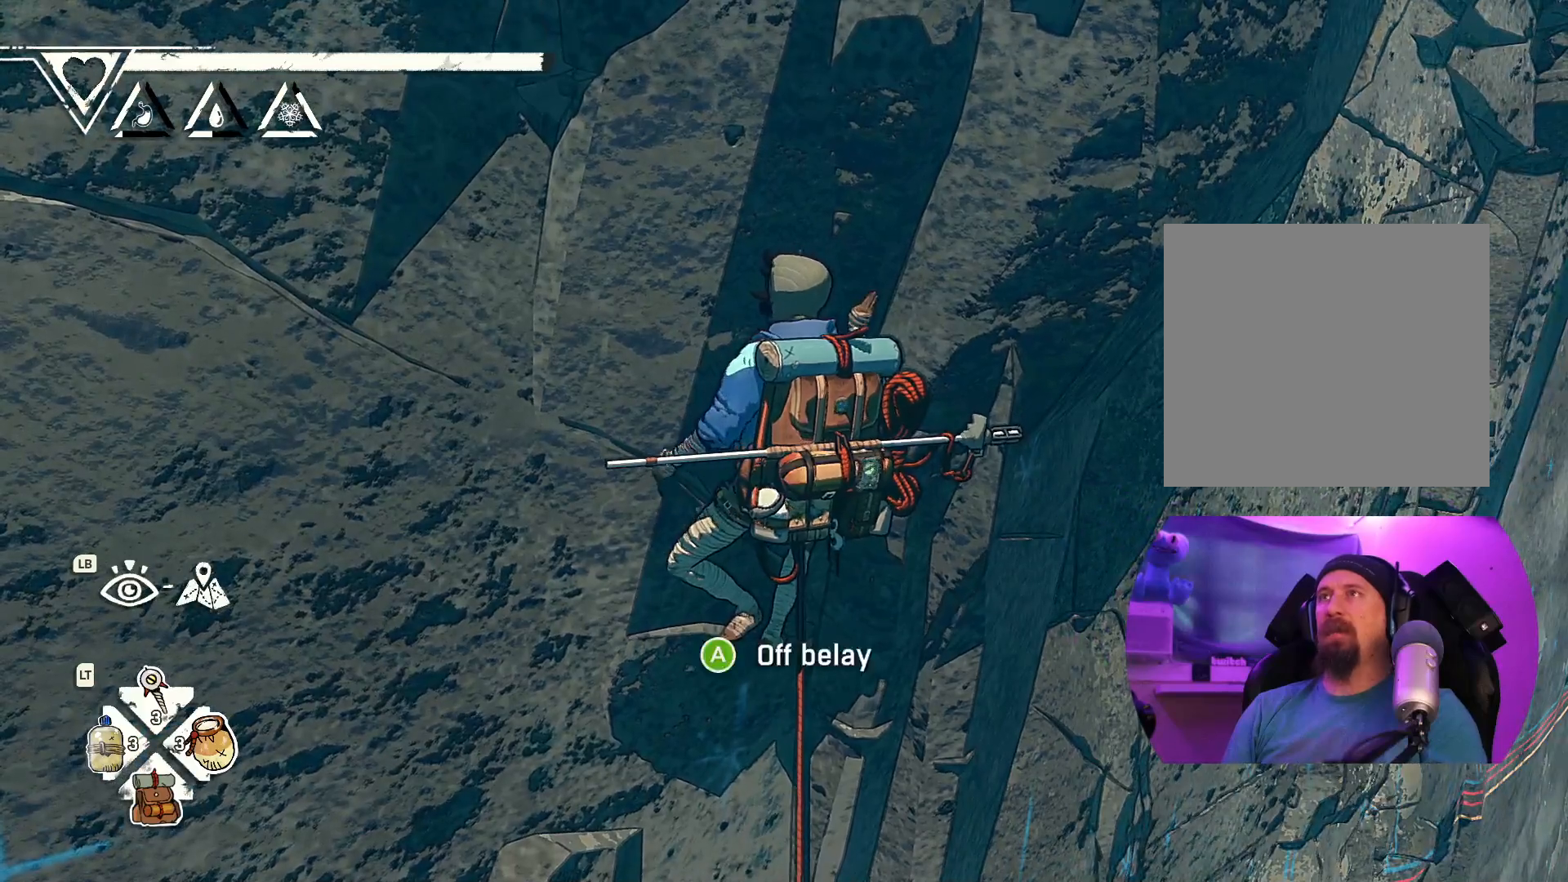
{"buttons": [], "left_stick": "up", "right_stick": "center", "events": []}
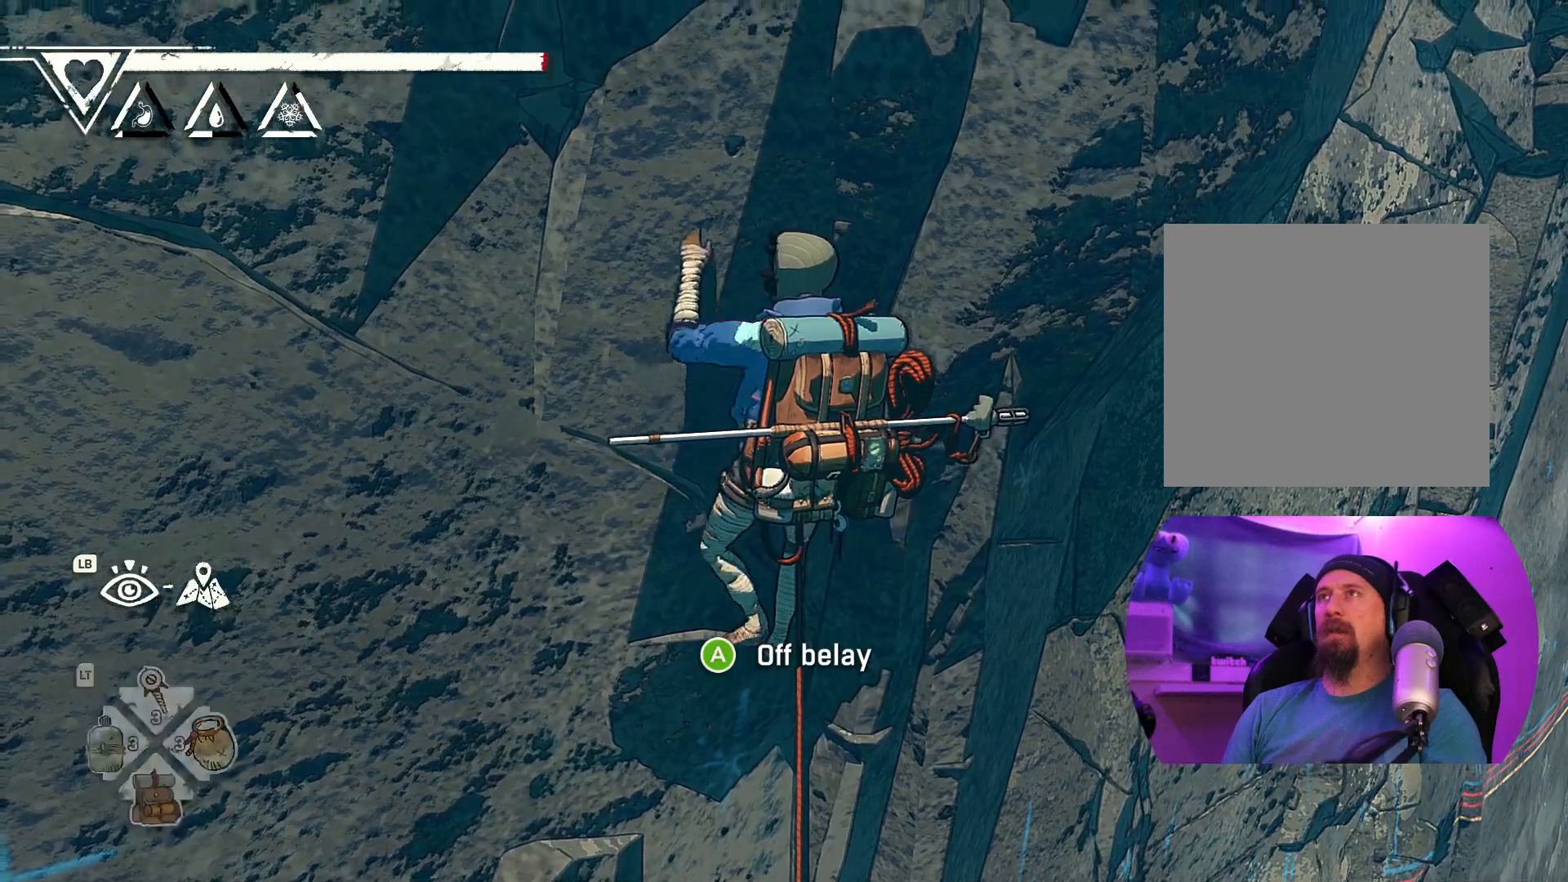
{"buttons": [], "left_stick": "center", "right_stick": "center", "events": [[484, "left_stick", "center"]]}
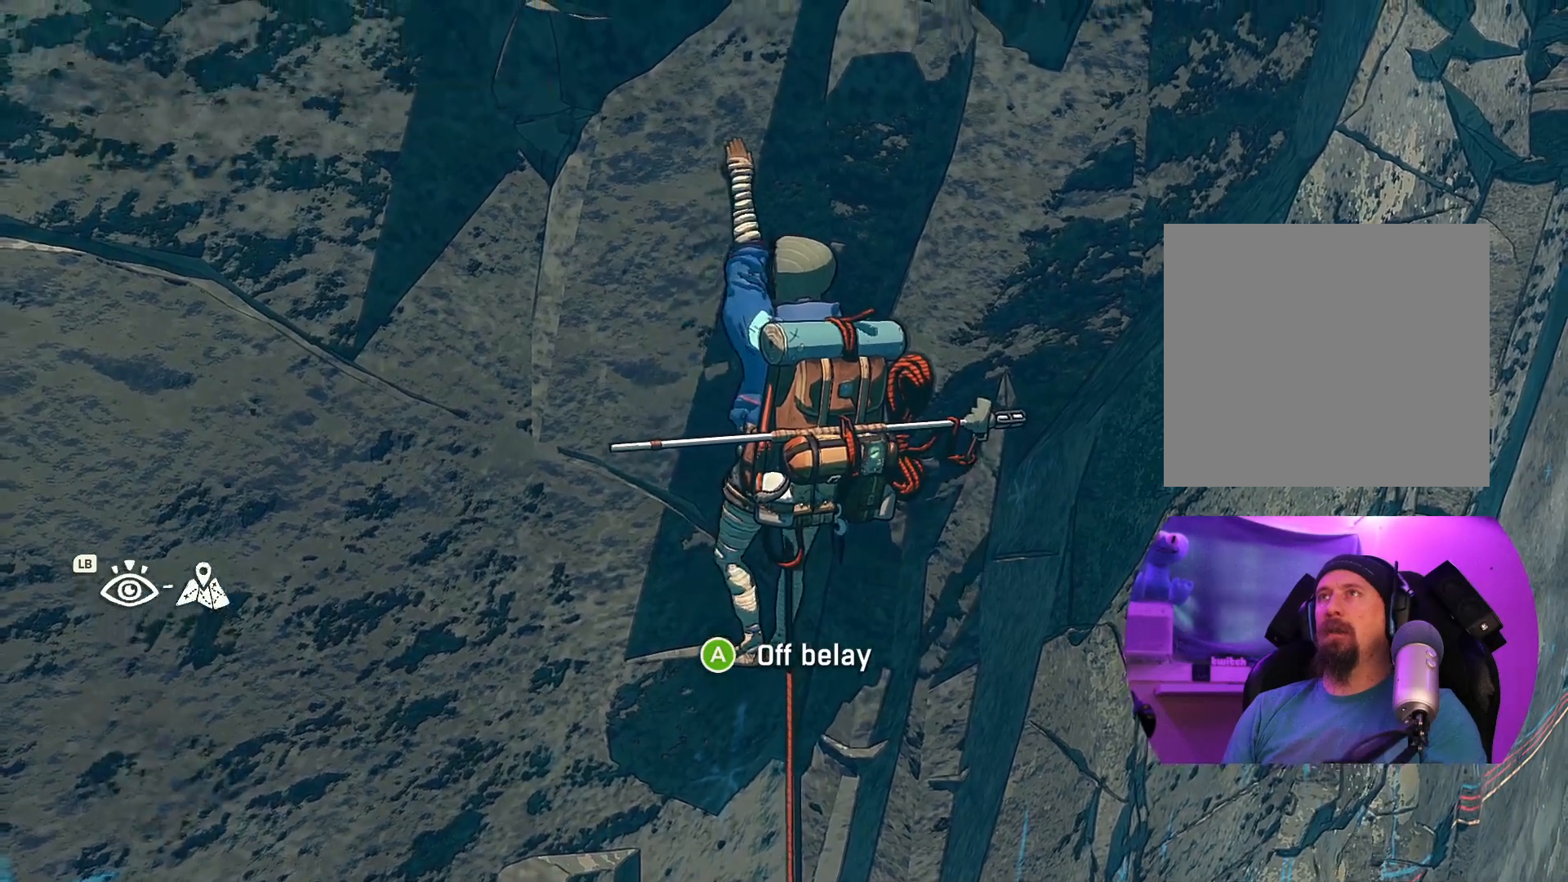
{"buttons": ["R1"], "left_stick": "center", "right_stick": "center", "events": [[84, "R1", "down"]]}
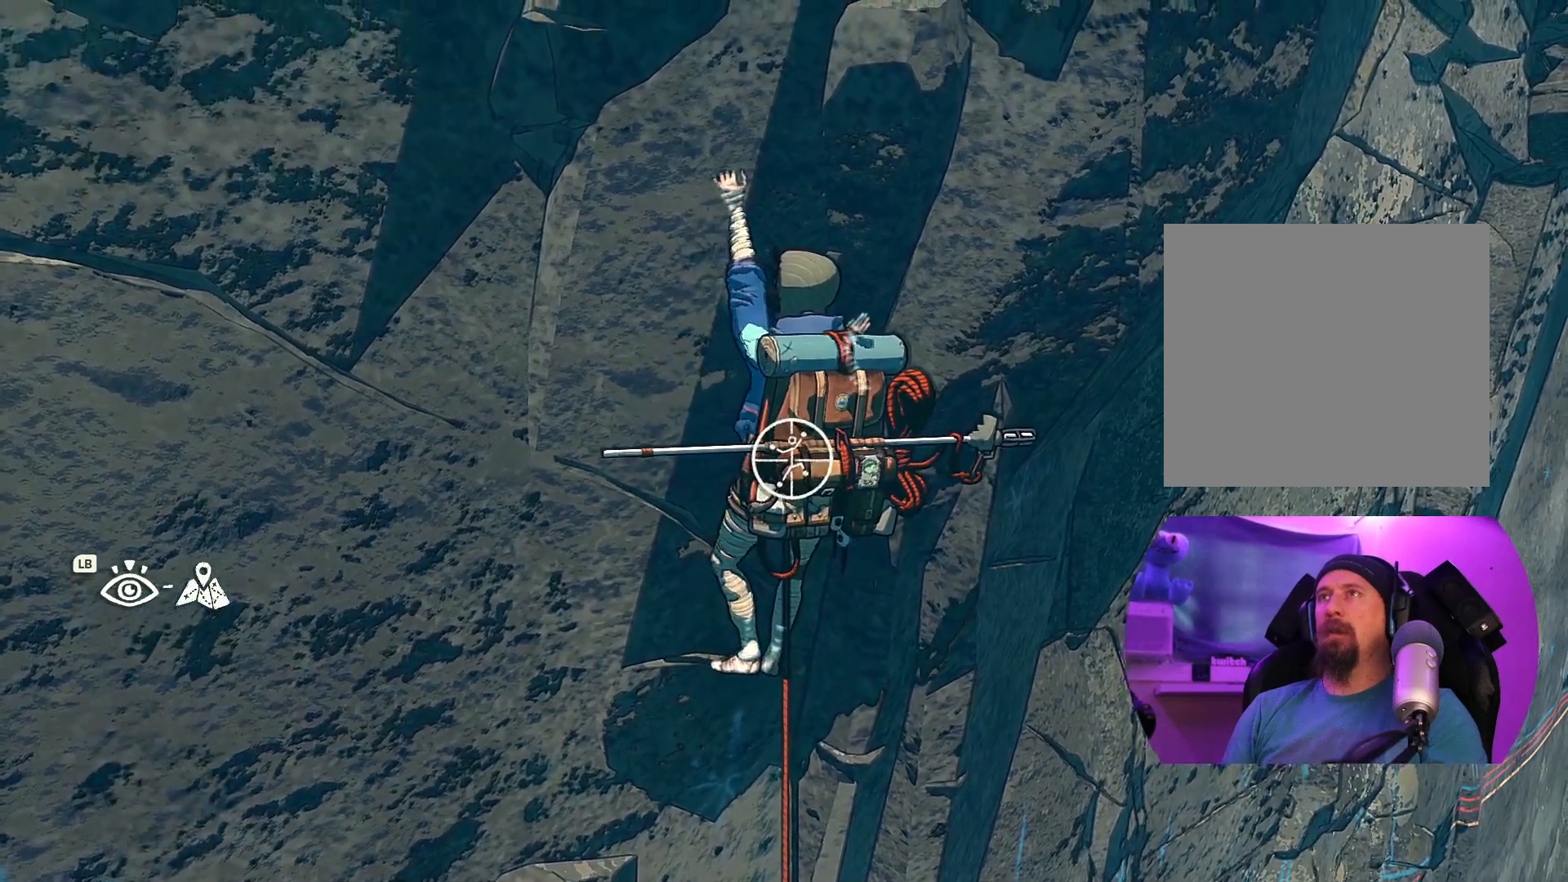
{"buttons": [], "left_stick": "center", "right_stick": "up-left", "events": [[34, "R1", "up"], [400, "right_stick", "up-left"]]}
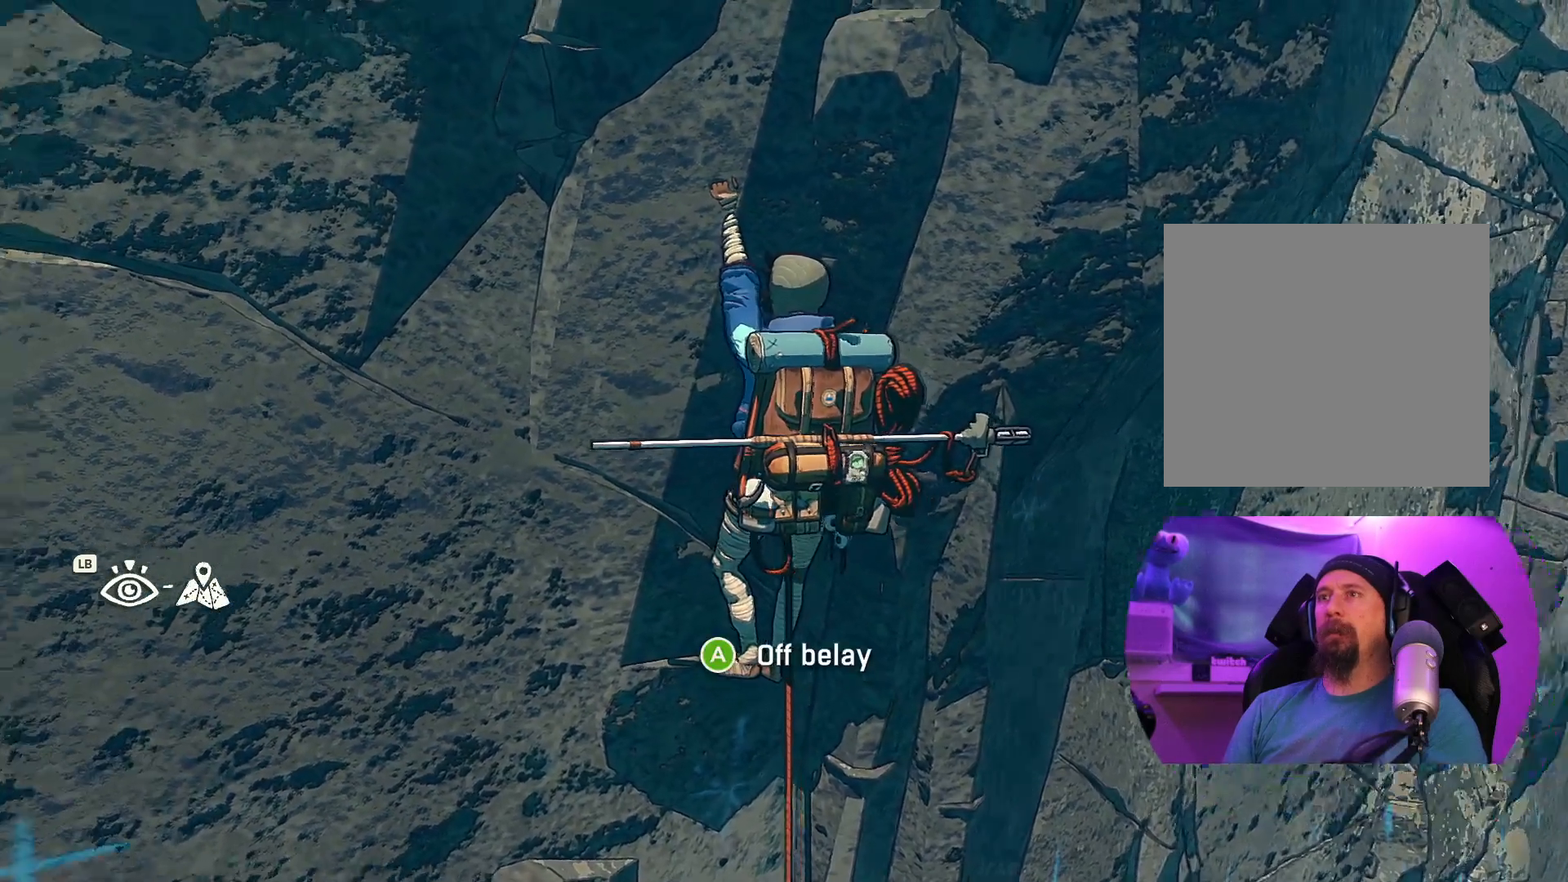
{"buttons": [], "left_stick": "center", "right_stick": "center", "events": [[334, "right_stick", "center"]]}
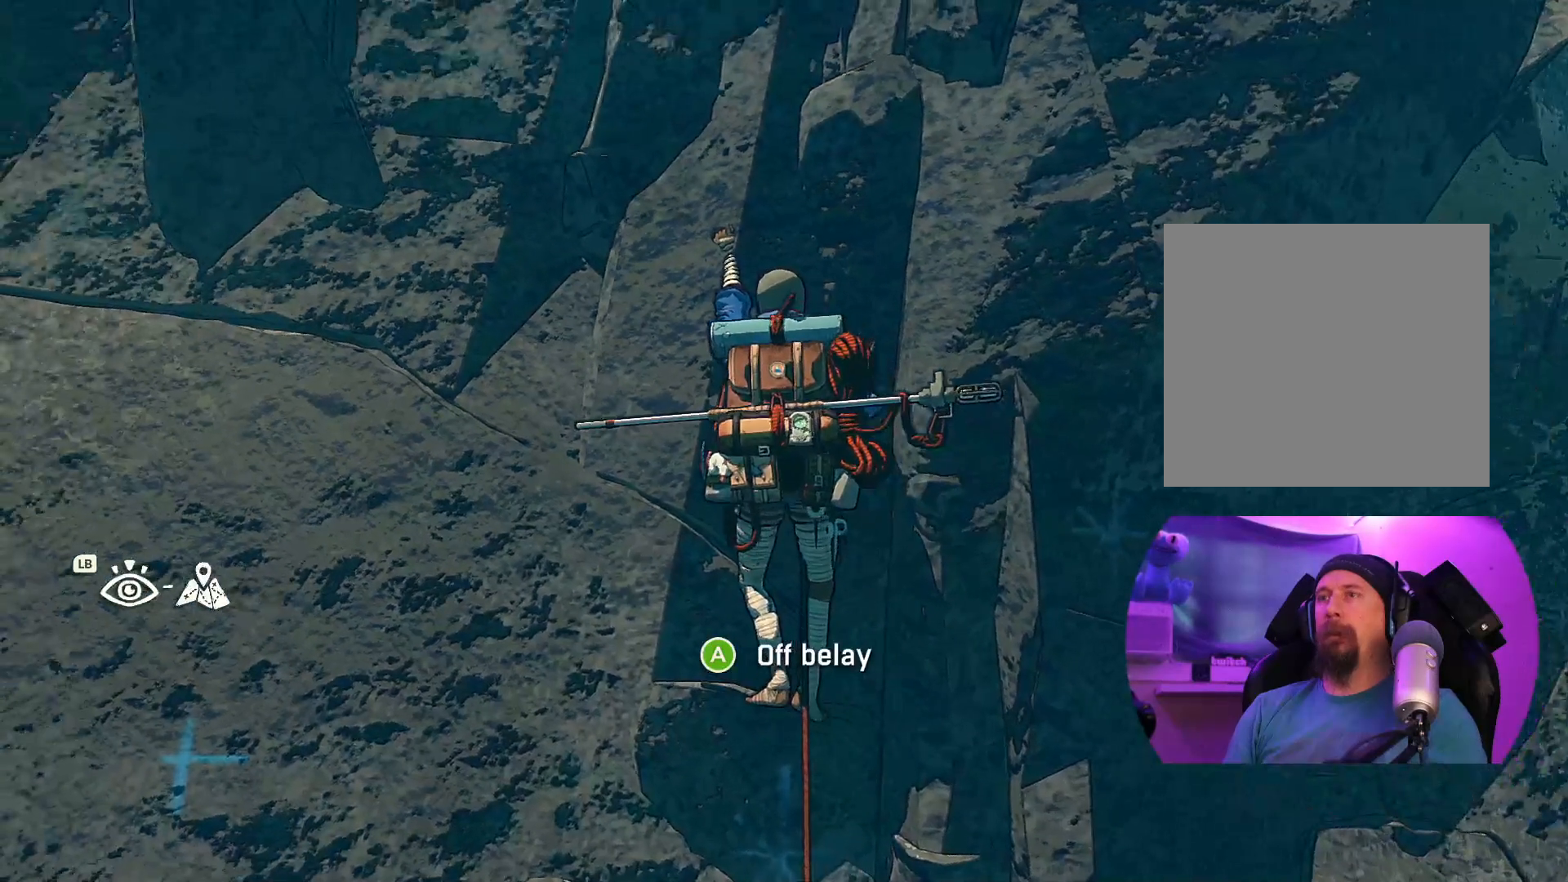
{"buttons": [], "left_stick": "center", "right_stick": "center", "events": []}
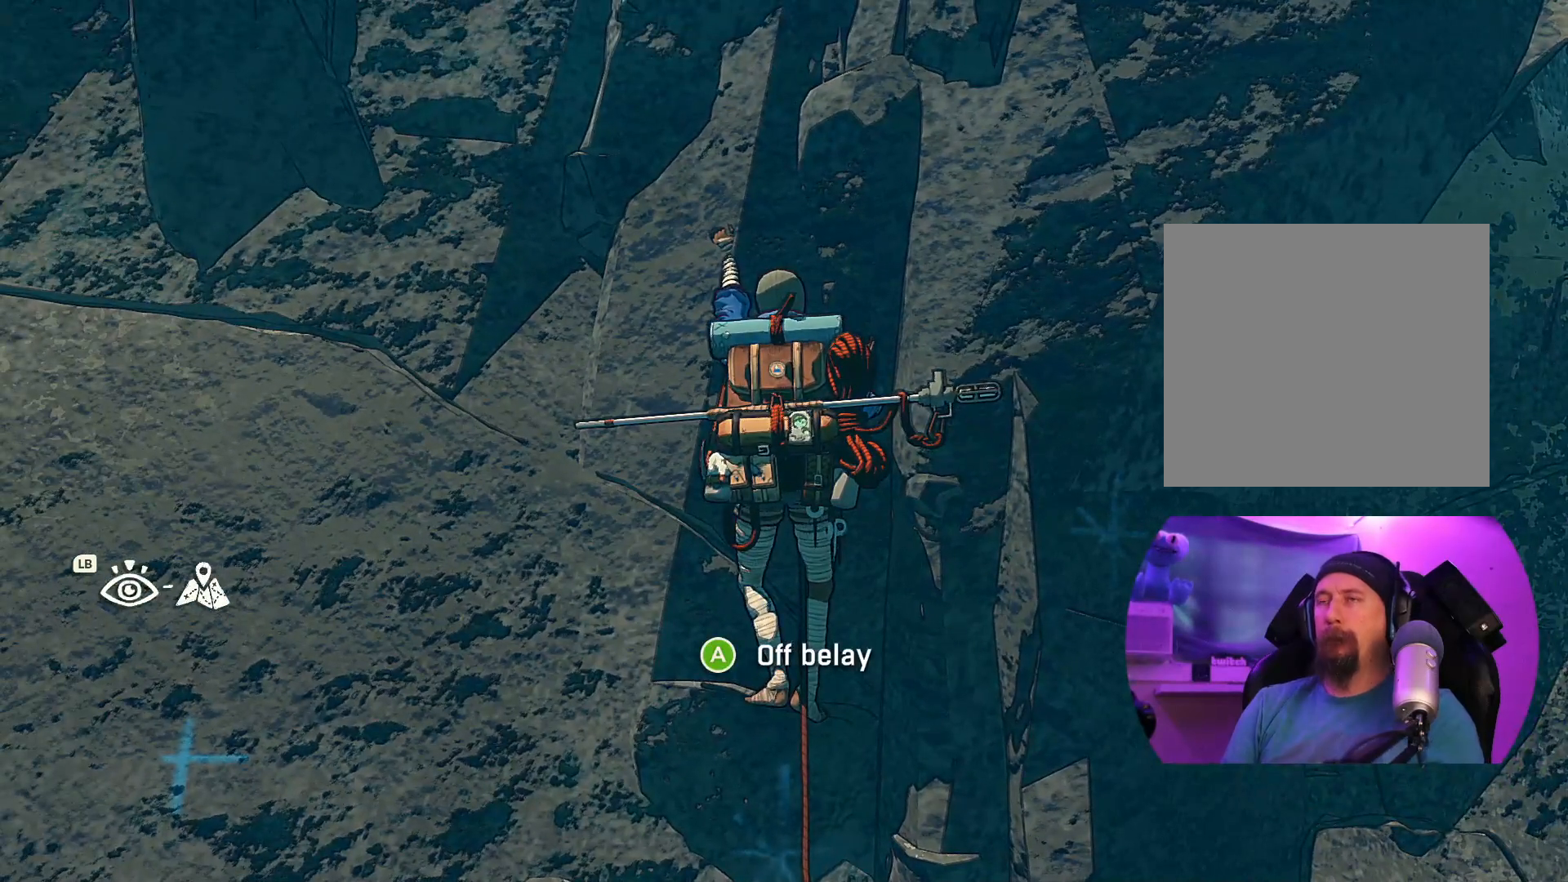
{"buttons": [], "left_stick": "center", "right_stick": "center", "events": []}
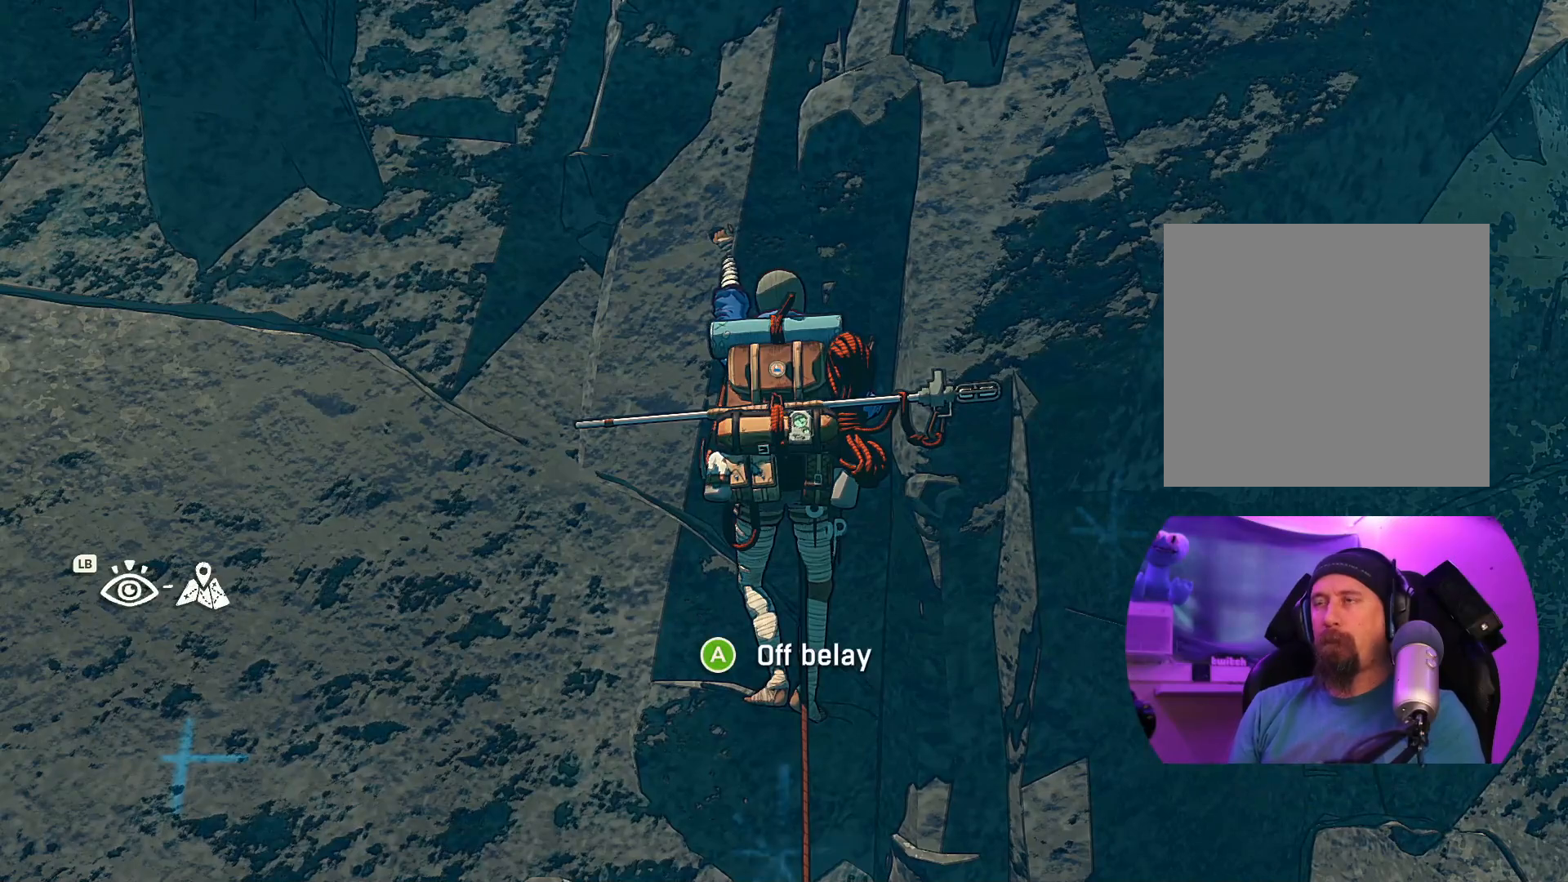
{"buttons": [], "left_stick": "center", "right_stick": "center", "events": []}
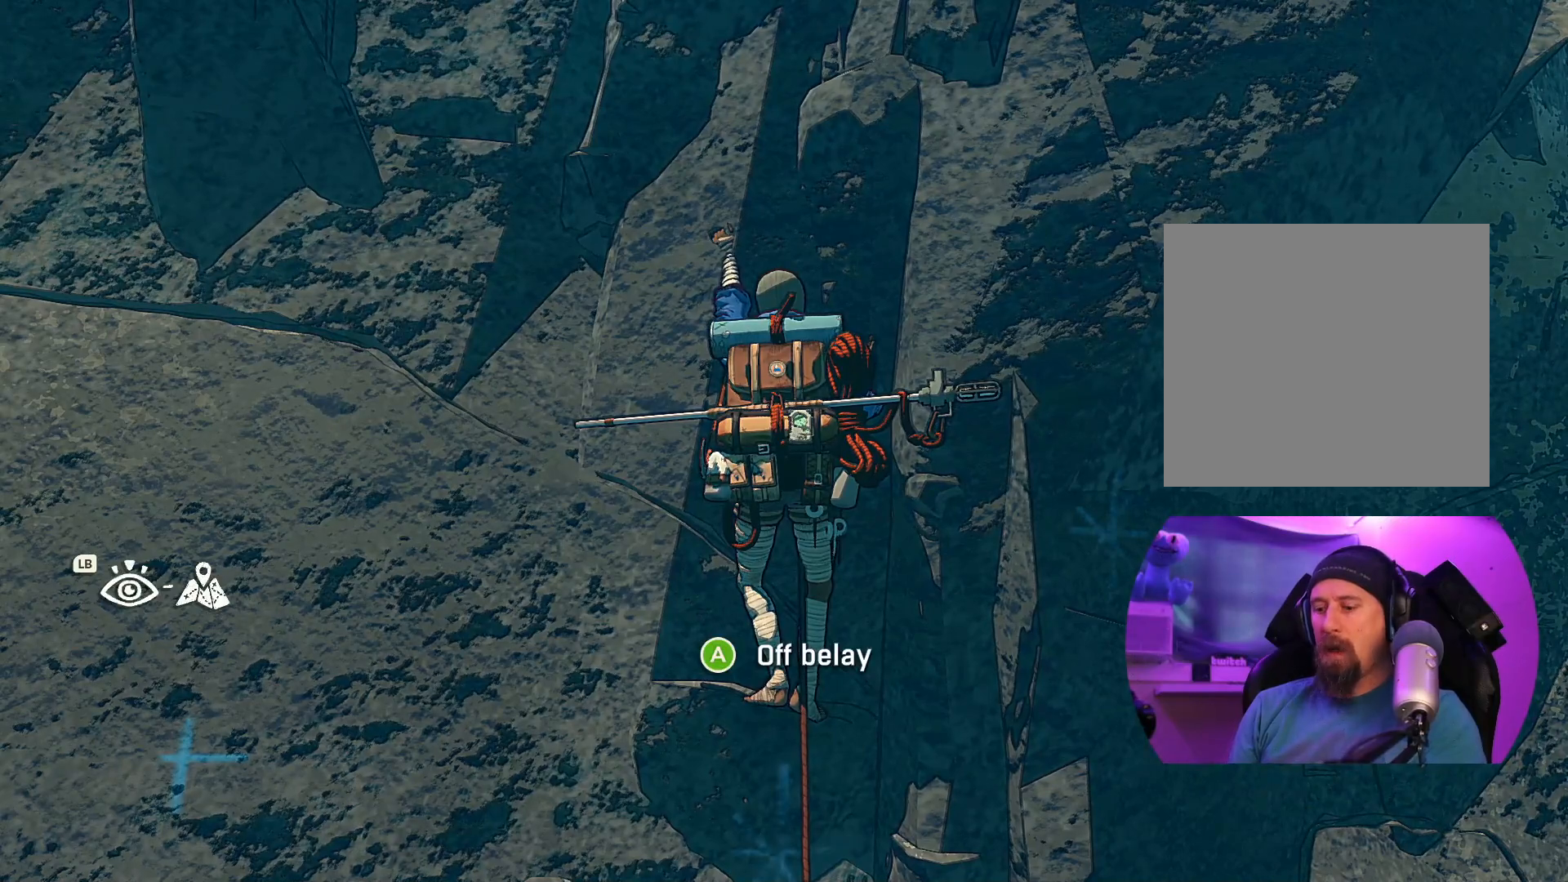
{"buttons": [], "left_stick": "center", "right_stick": "center", "events": []}
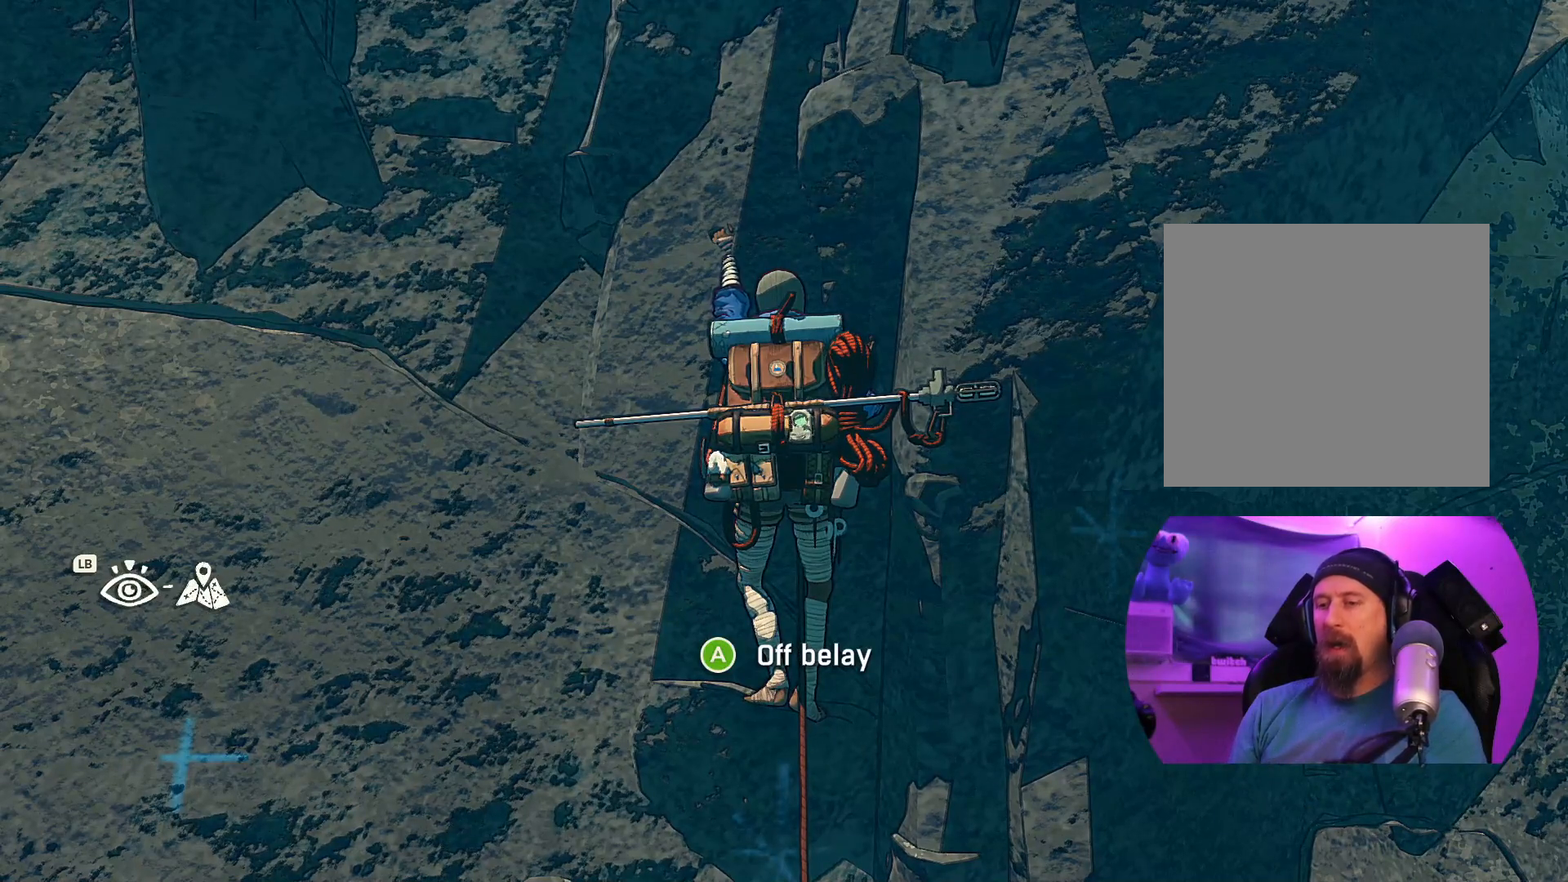
{"buttons": [], "left_stick": "center", "right_stick": "center", "events": []}
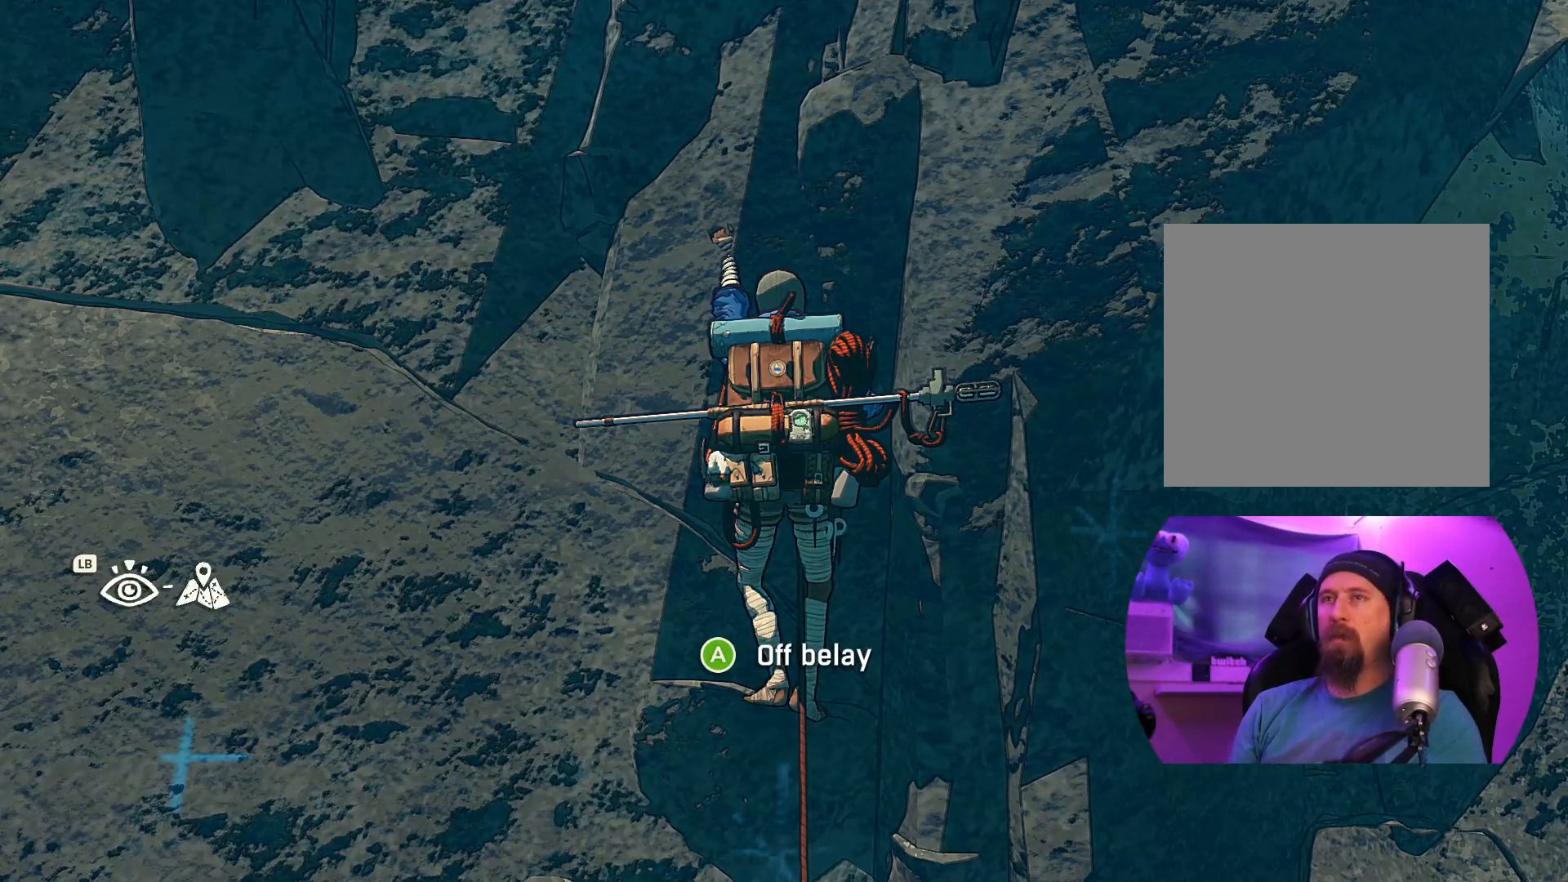
{"buttons": ["DPAD_RIGHT"], "left_stick": "center", "right_stick": "center", "events": [[67, "DPAD_RIGHT", "down"]]}
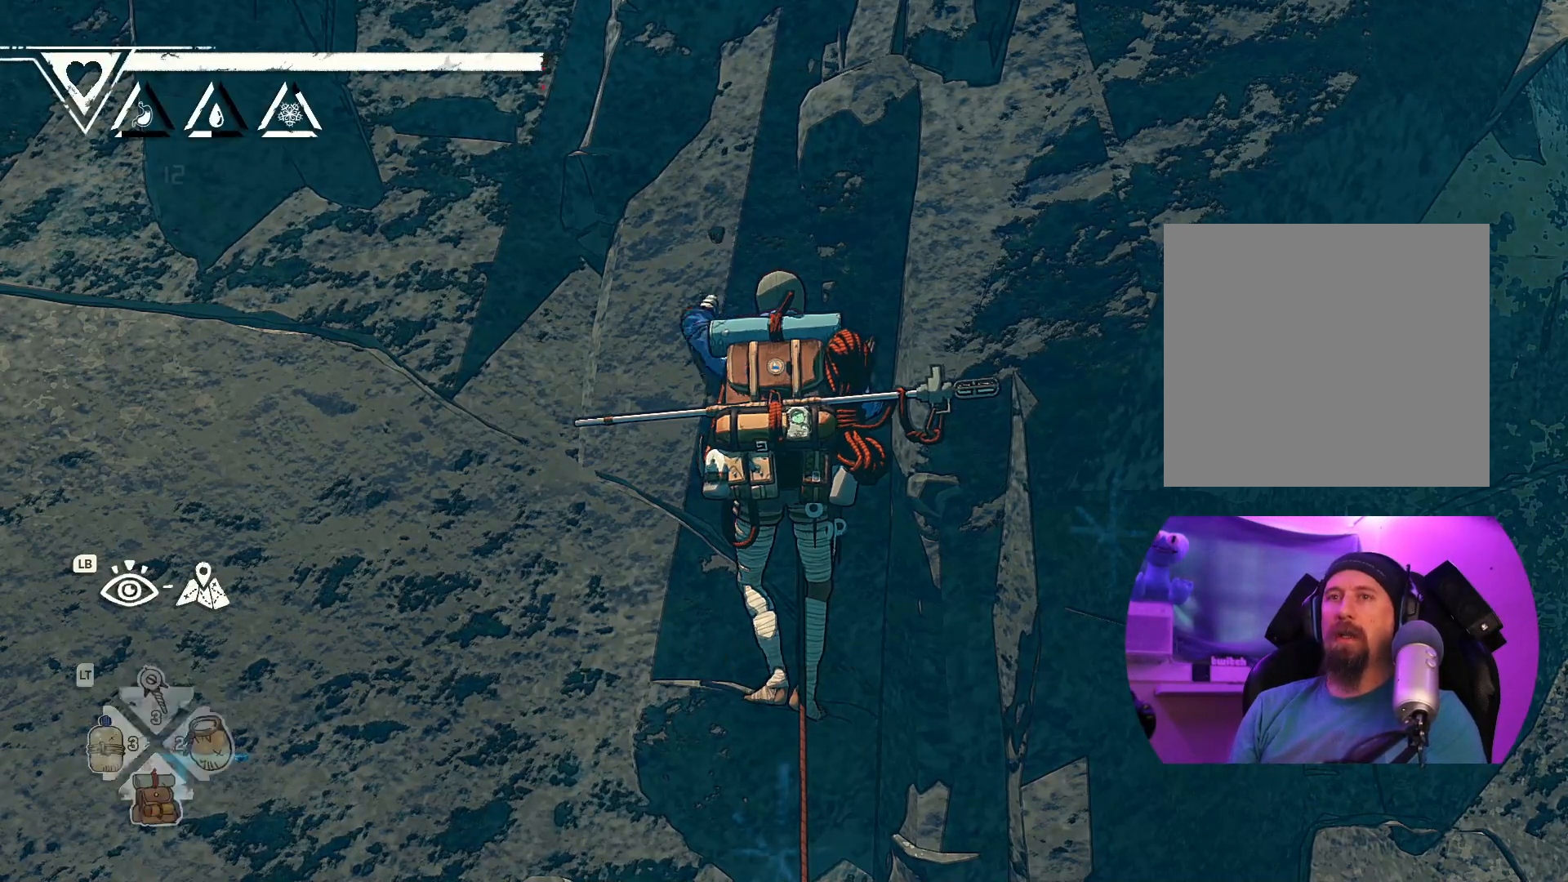
{"buttons": [], "left_stick": "center", "right_stick": "center", "events": [[250, "DPAD_RIGHT", "up"]]}
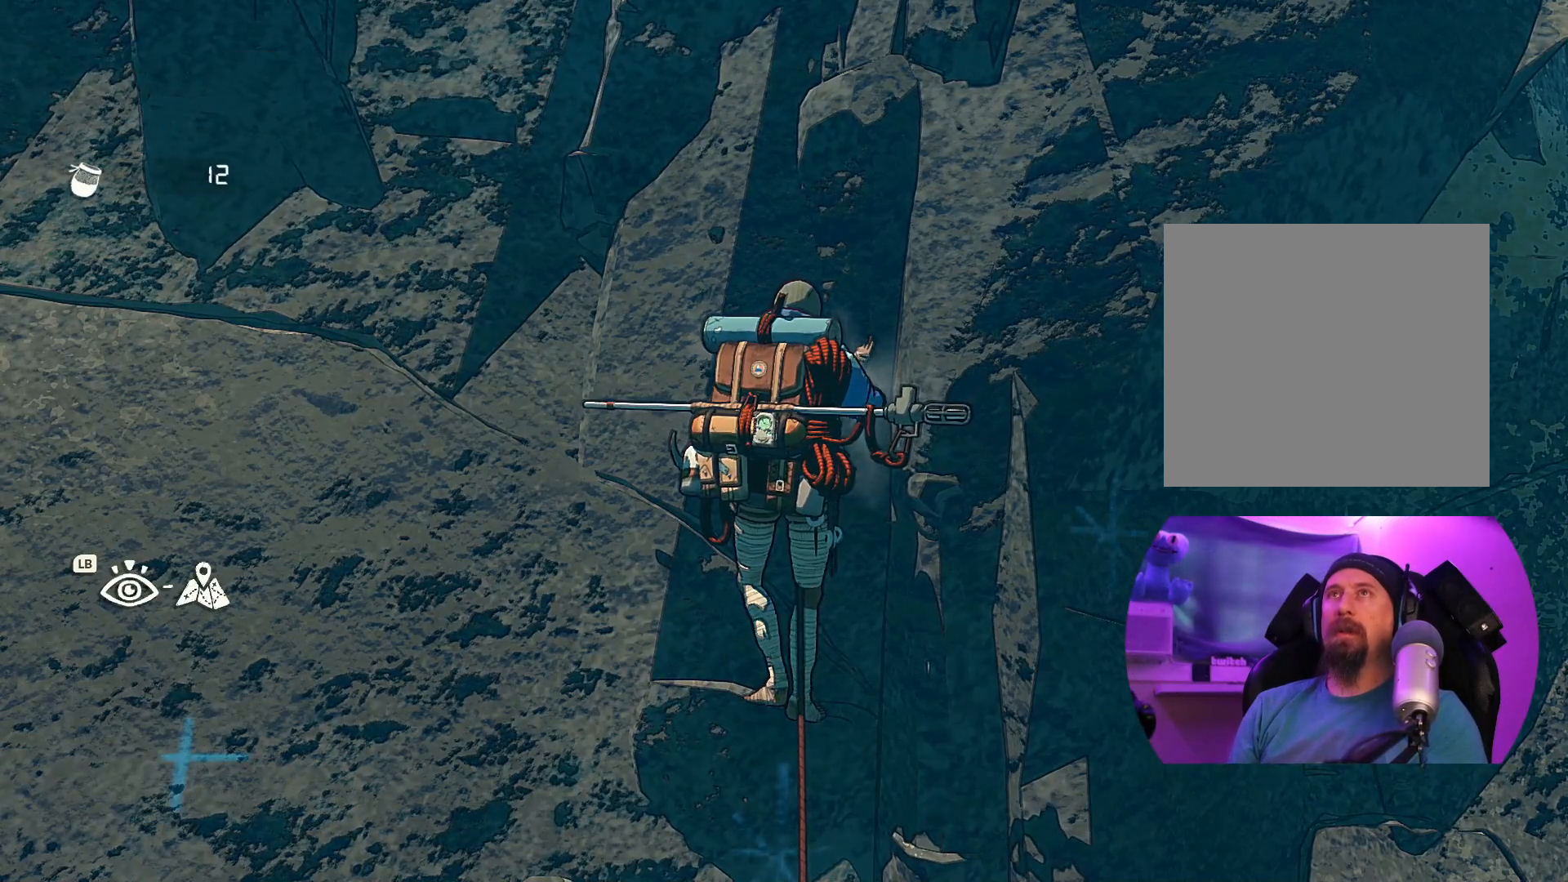
{"buttons": [], "left_stick": "center", "right_stick": "center", "events": []}
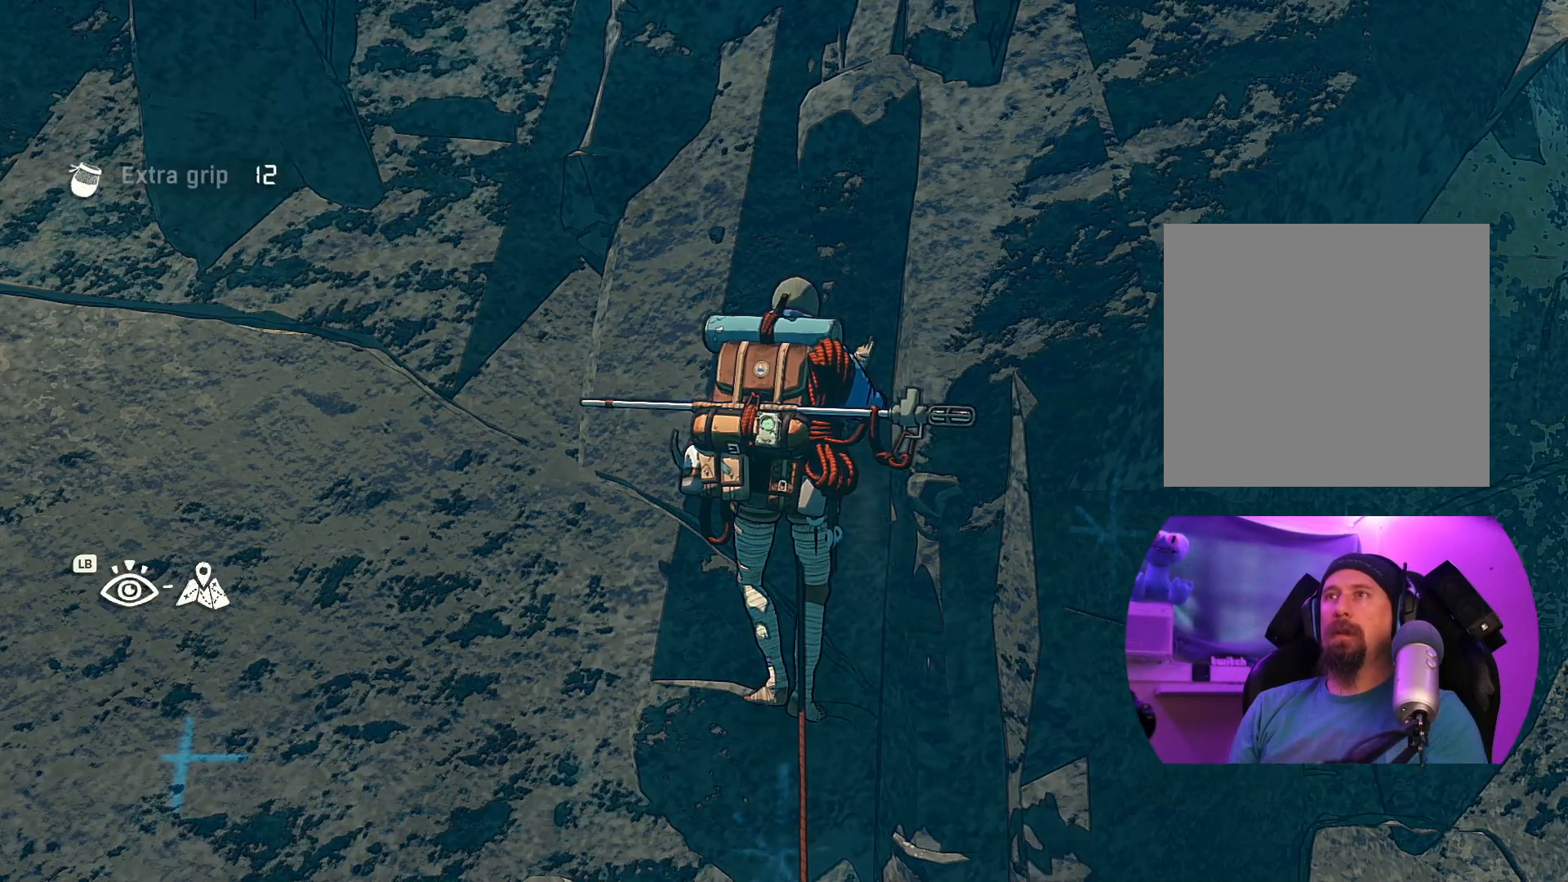
{"buttons": [], "left_stick": "center", "right_stick": "center", "events": []}
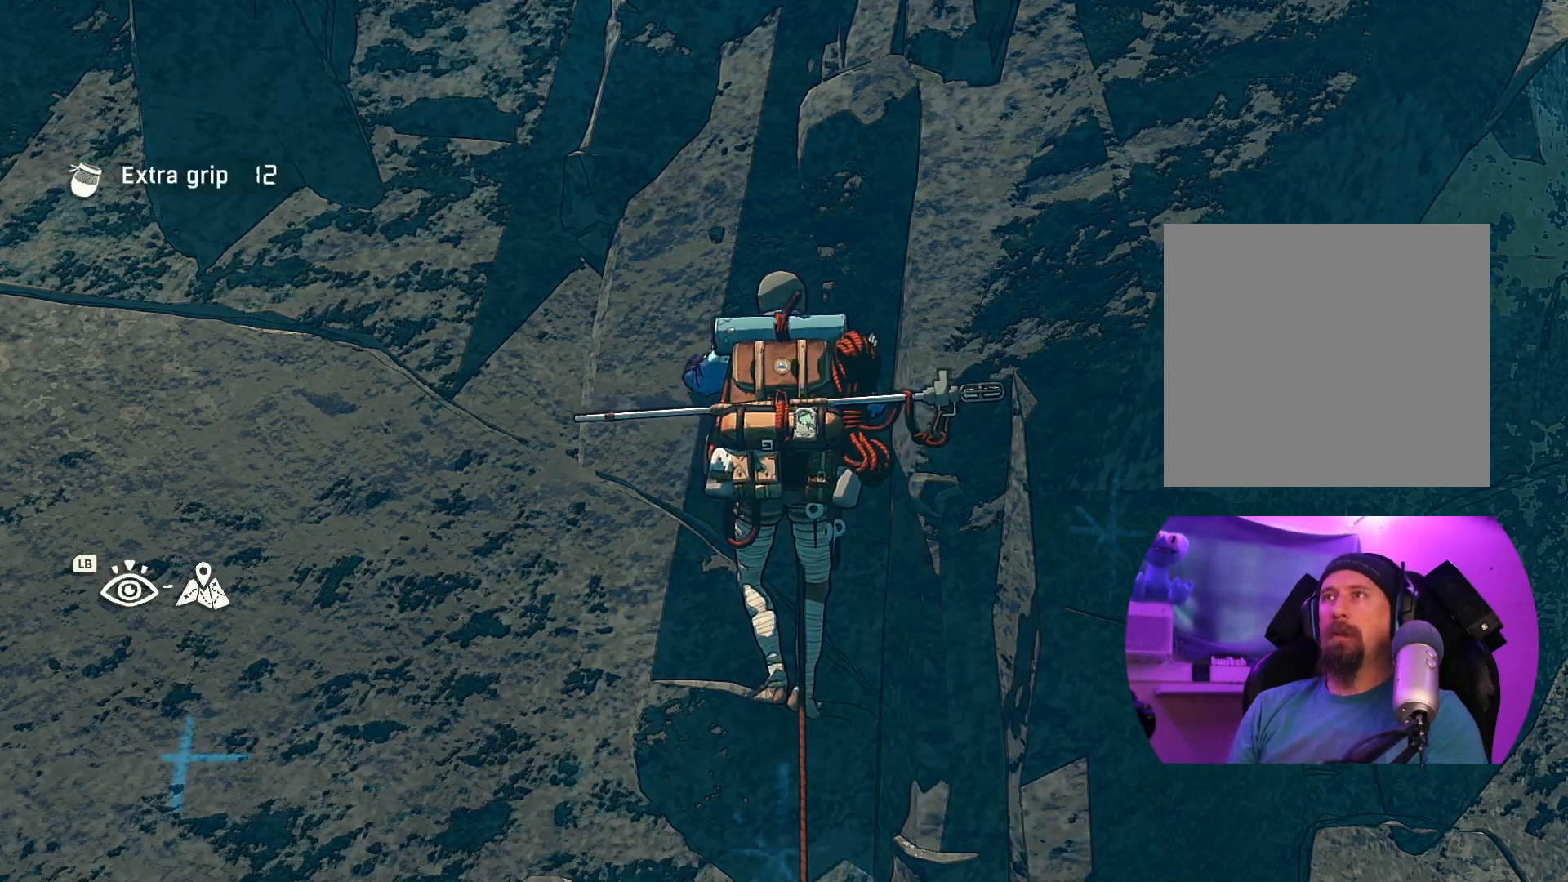
{"buttons": [], "left_stick": "center", "right_stick": "center", "events": []}
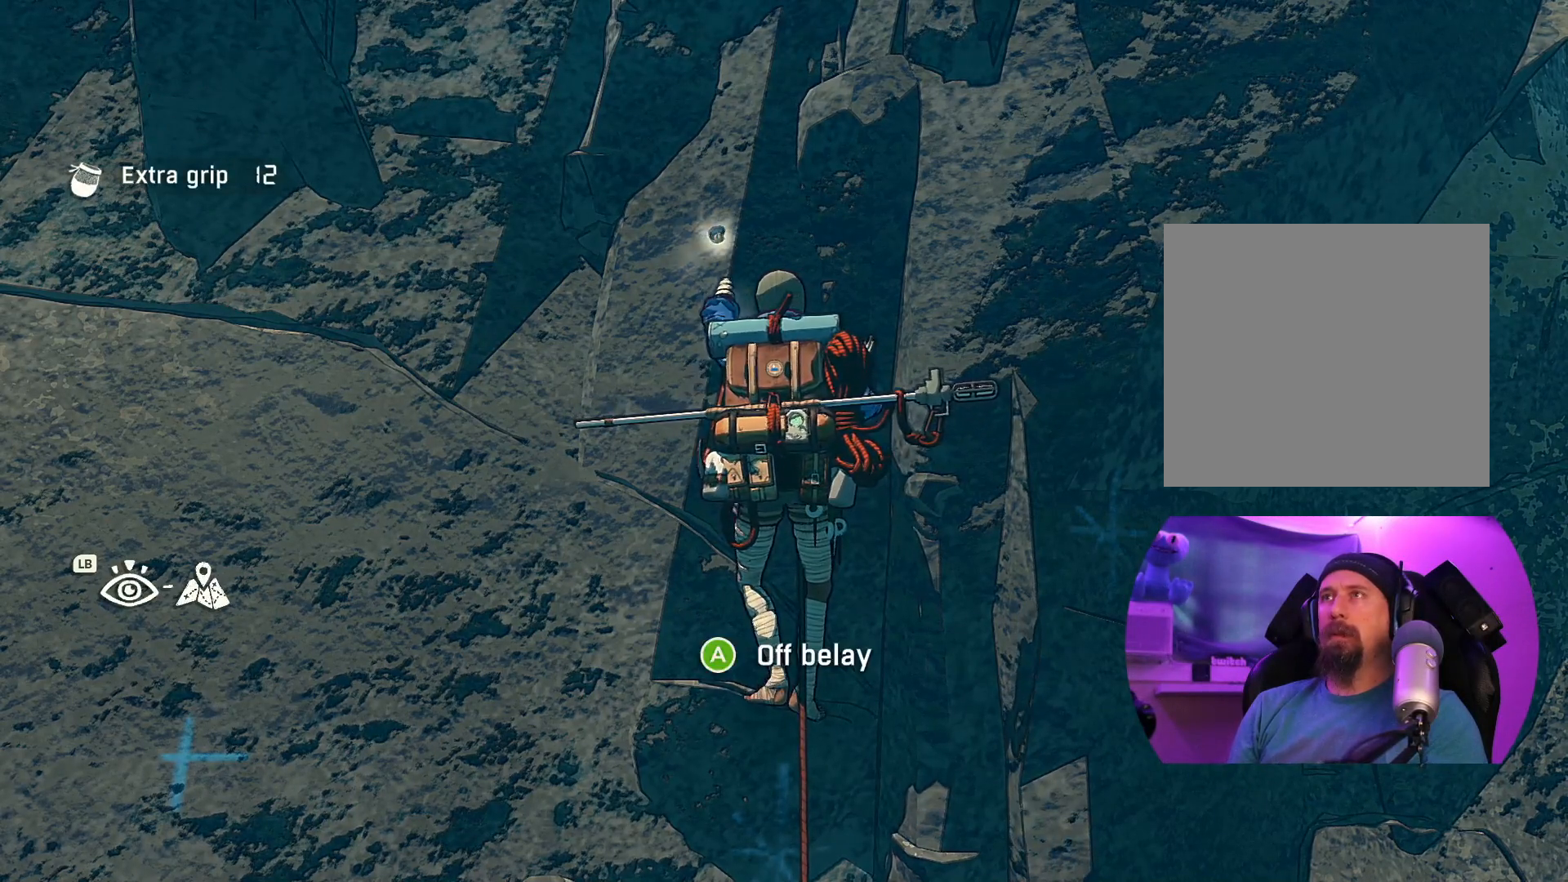
{"buttons": [], "left_stick": "center", "right_stick": "right", "events": [[234, "right_stick", "right"]]}